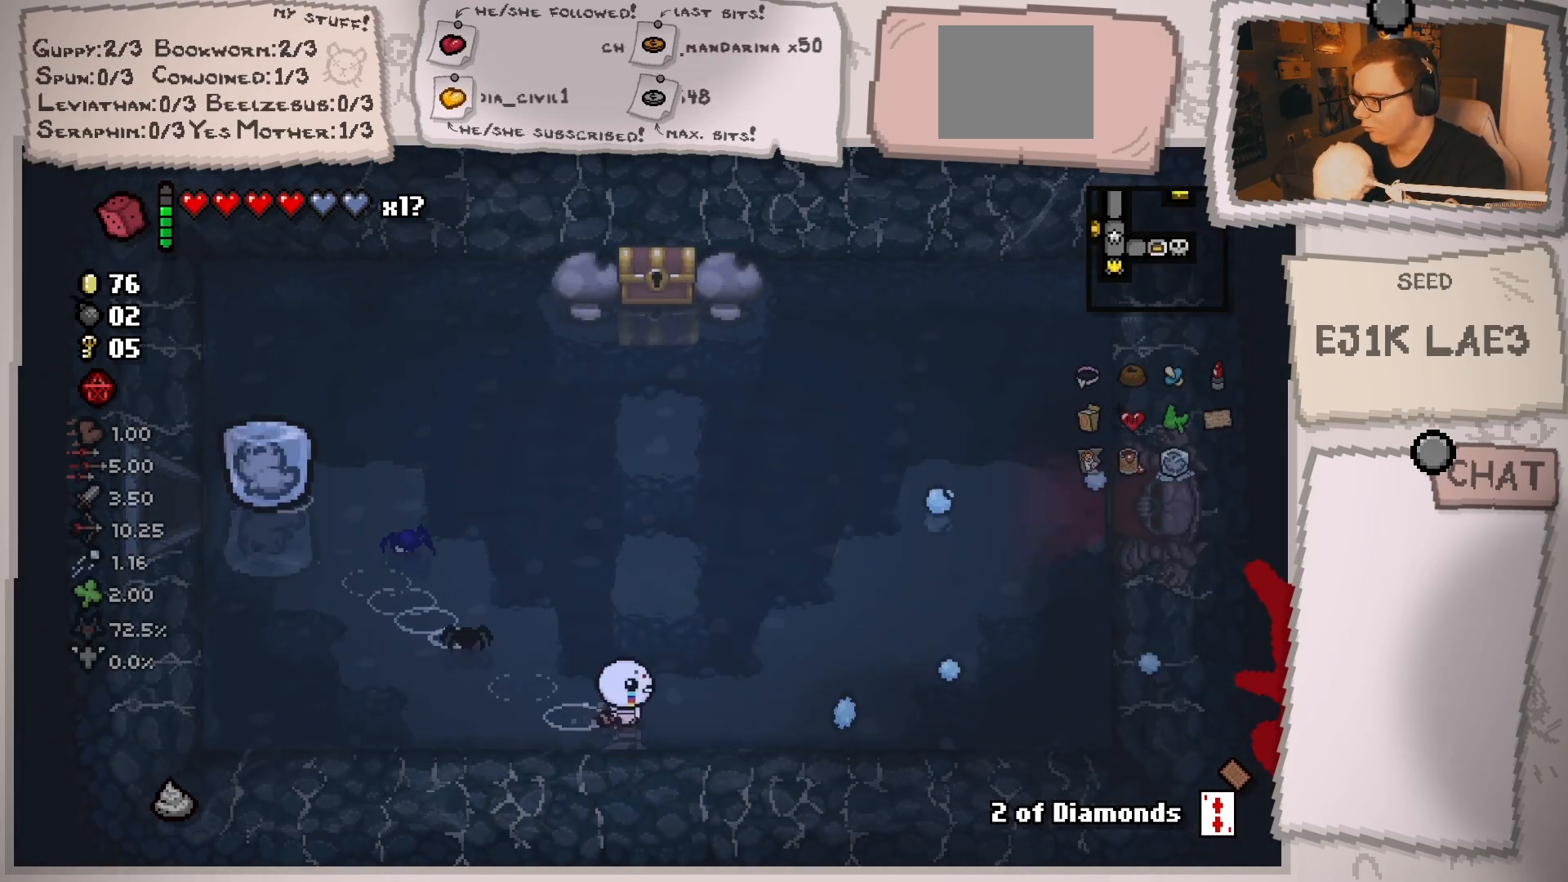
Gameplay with a controller (Xbox layout); each line is a JSON object with the inputs held at the frame after it. "events" lists button and stick changes between this image and that frame as [ms after this image, input, new state], when the widget could be followed in between. Not read: L3 R3.
{"buttons": [], "left_stick": "up", "right_stick": "center", "events": [[67, "left_stick", "up"]]}
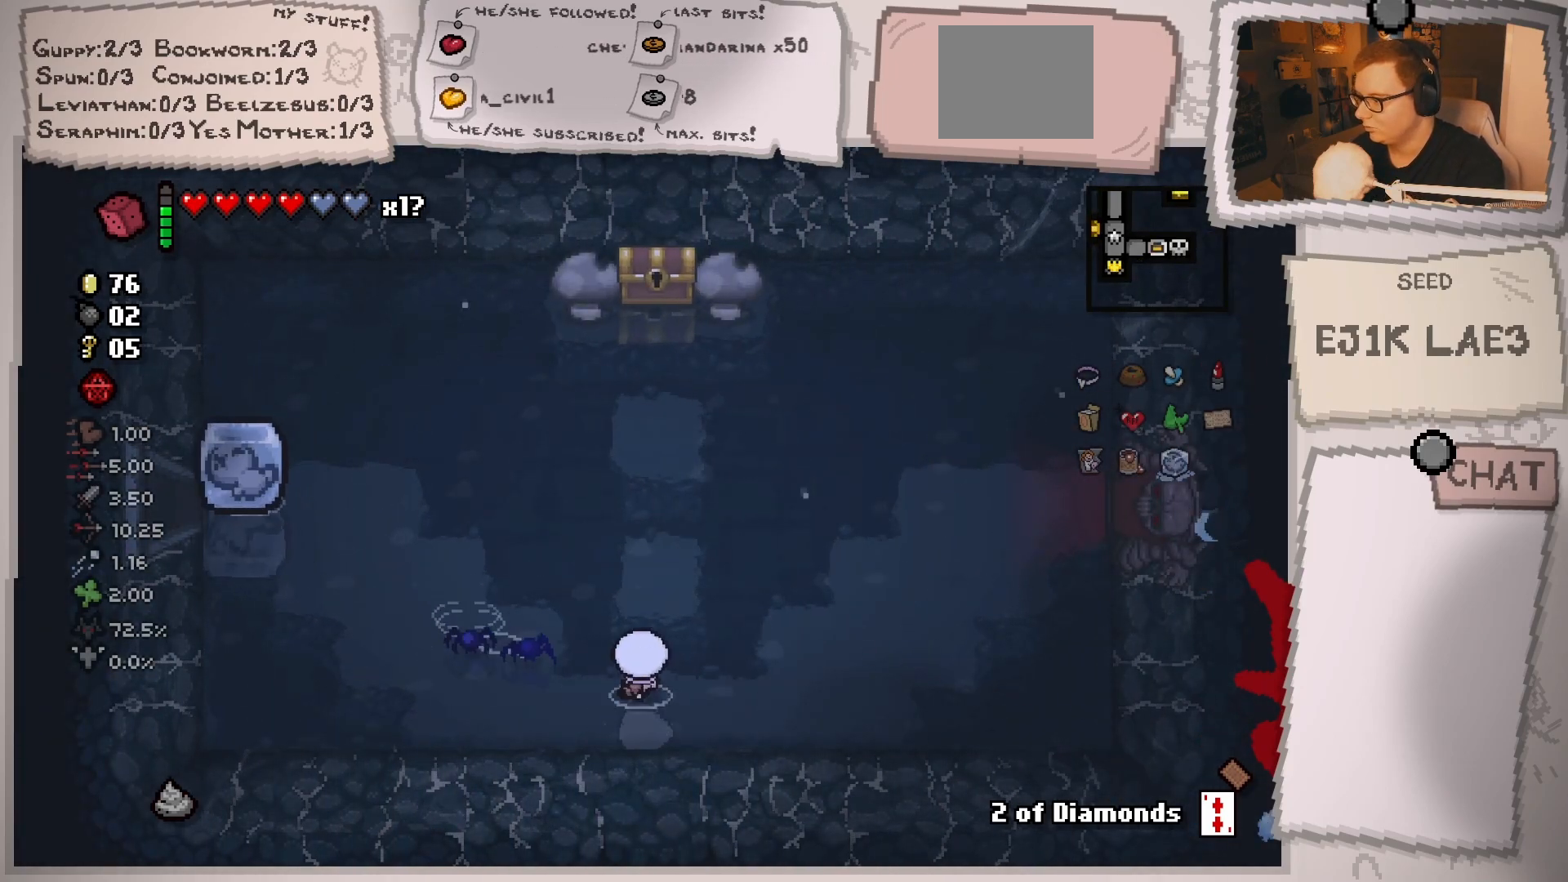
{"buttons": [], "left_stick": "up-right", "right_stick": "center", "events": [[51, "left_stick", "right"], [301, "left_stick", "up-right"]]}
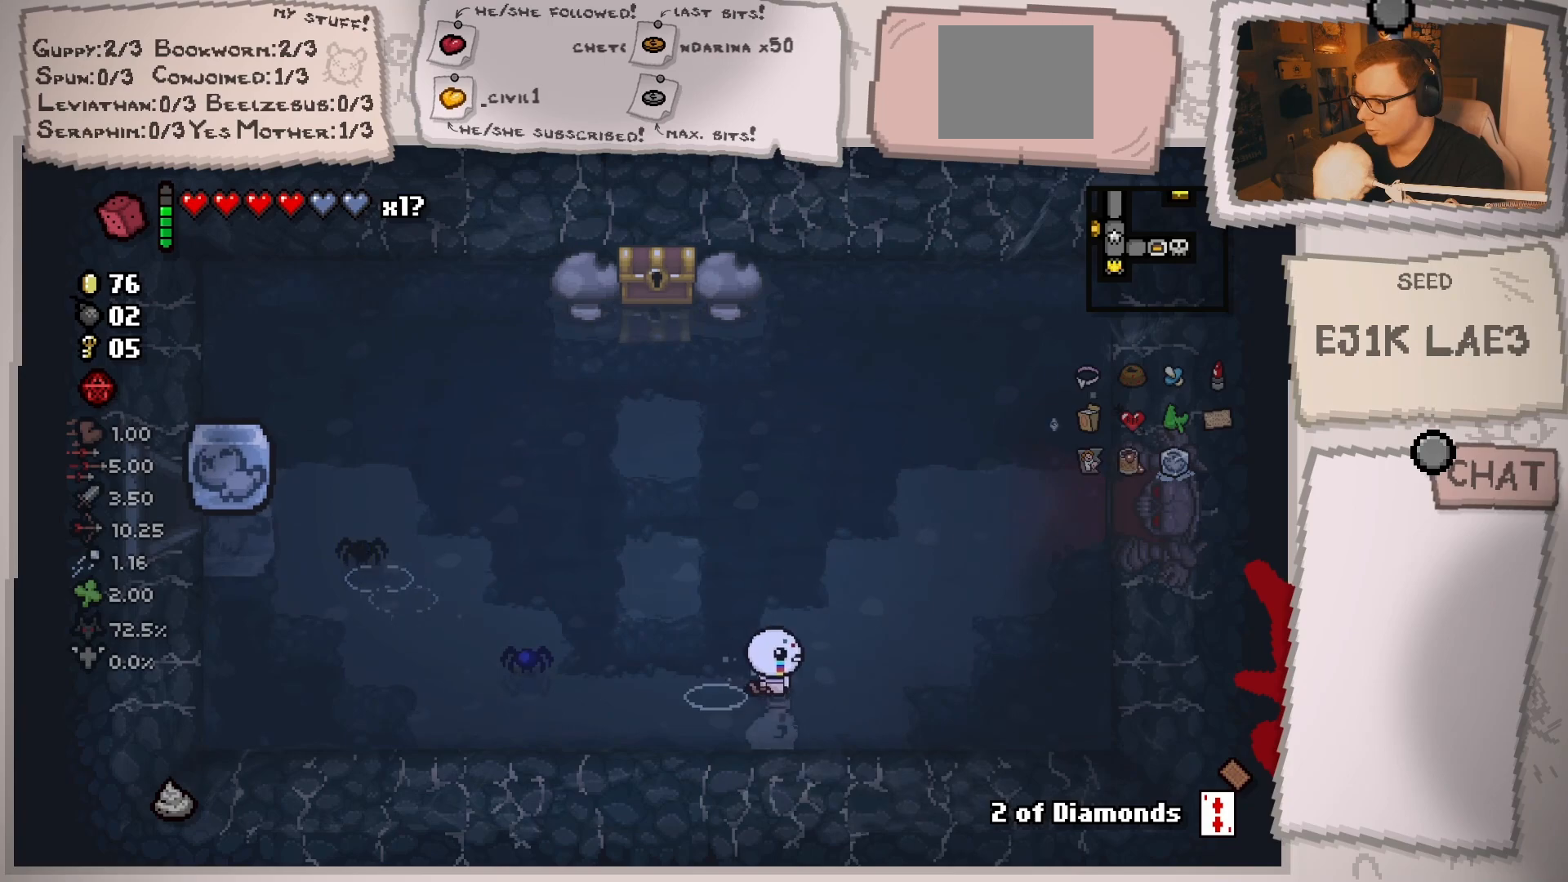
{"buttons": [], "left_stick": "center", "right_stick": "center", "events": [[267, "left_stick", "center"]]}
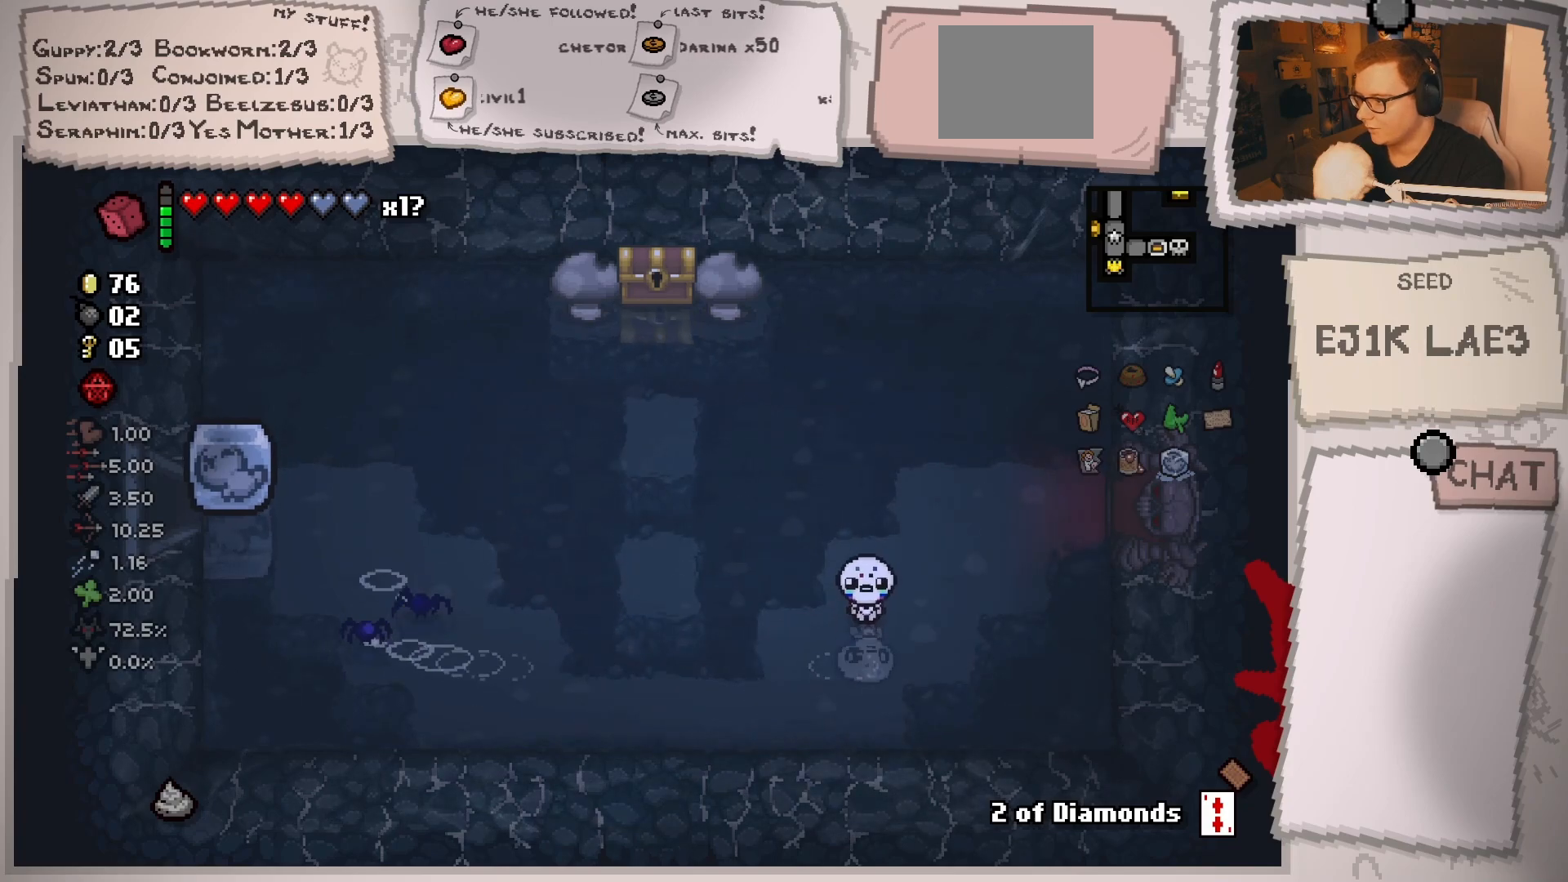
{"buttons": ["L2"], "left_stick": "down-left", "right_stick": "center", "events": [[368, "L2", "down"], [468, "left_stick", "down-left"]]}
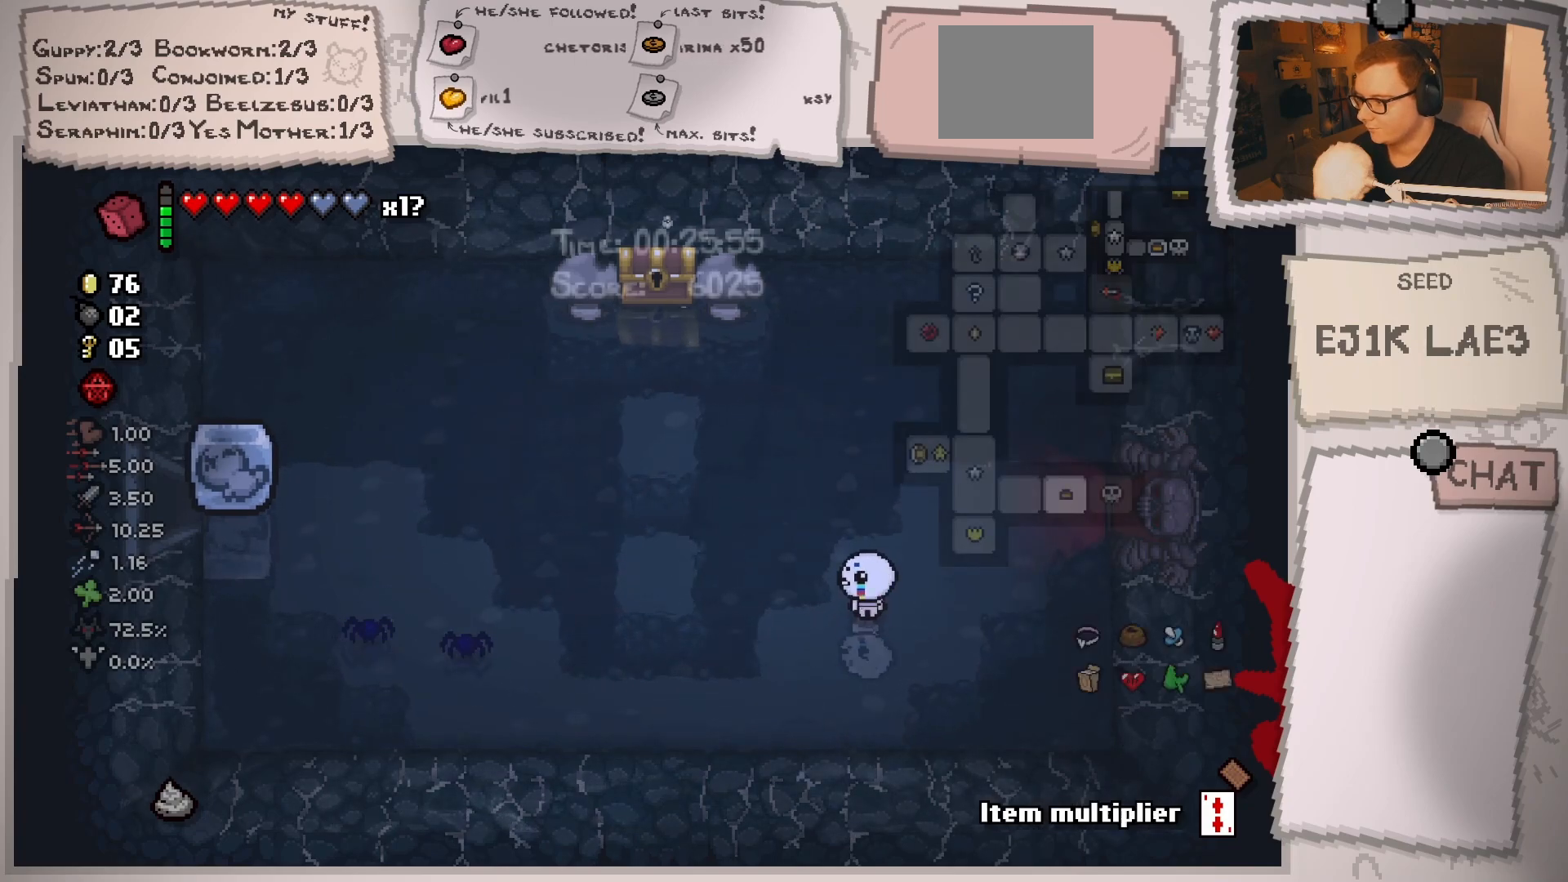
{"buttons": ["L2"], "left_stick": "center", "right_stick": "center", "events": [[300, "left_stick", "center"]]}
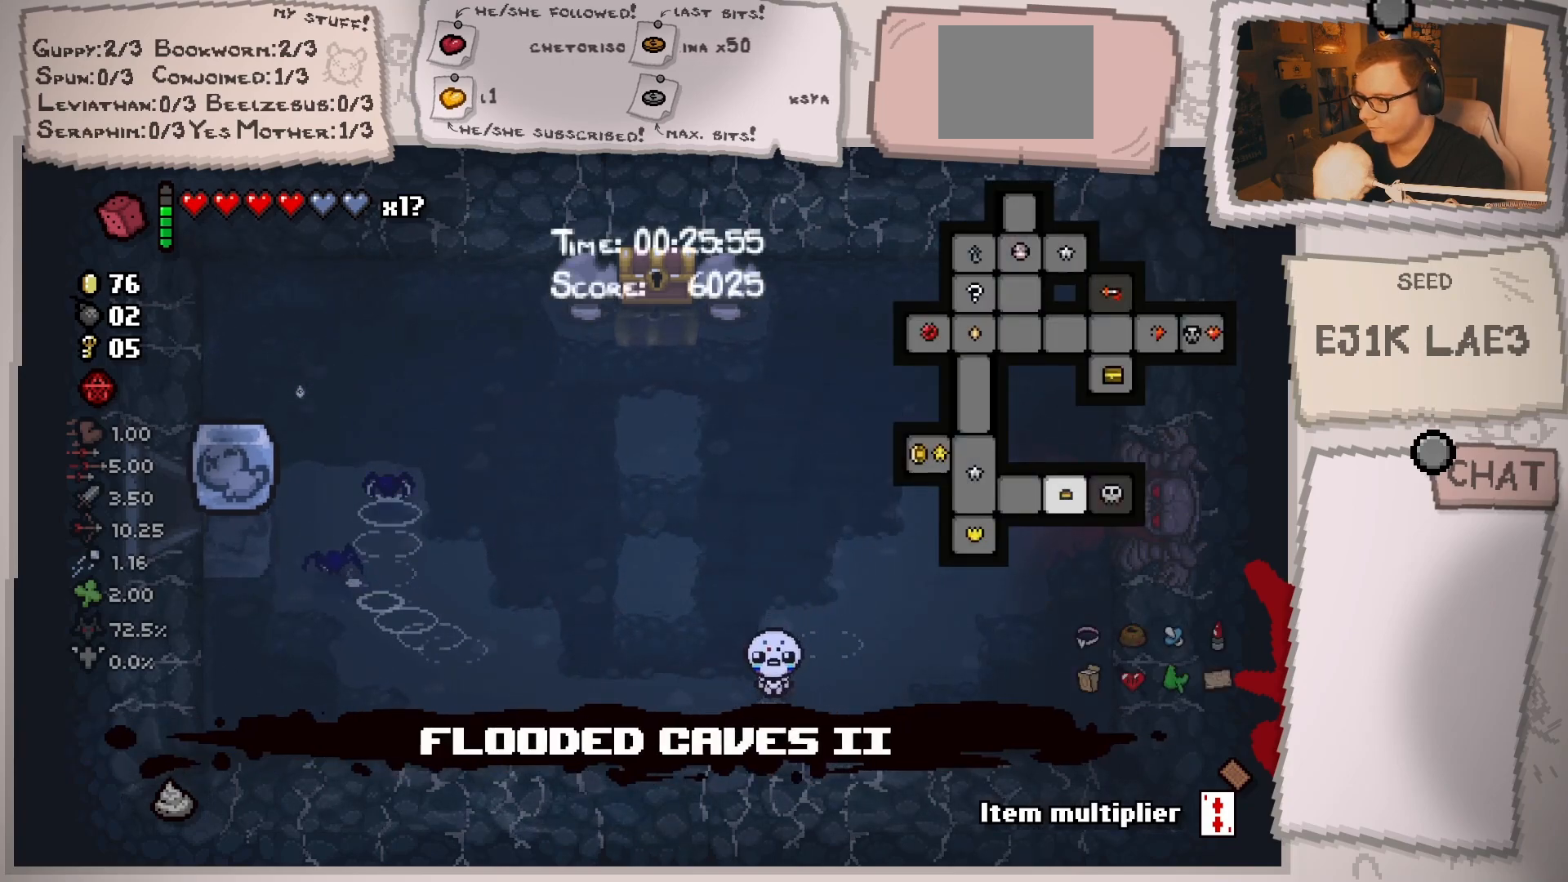
{"buttons": ["L2"], "left_stick": "center", "right_stick": "center", "events": [[167, "left_stick", "up-right"], [451, "left_stick", "center"]]}
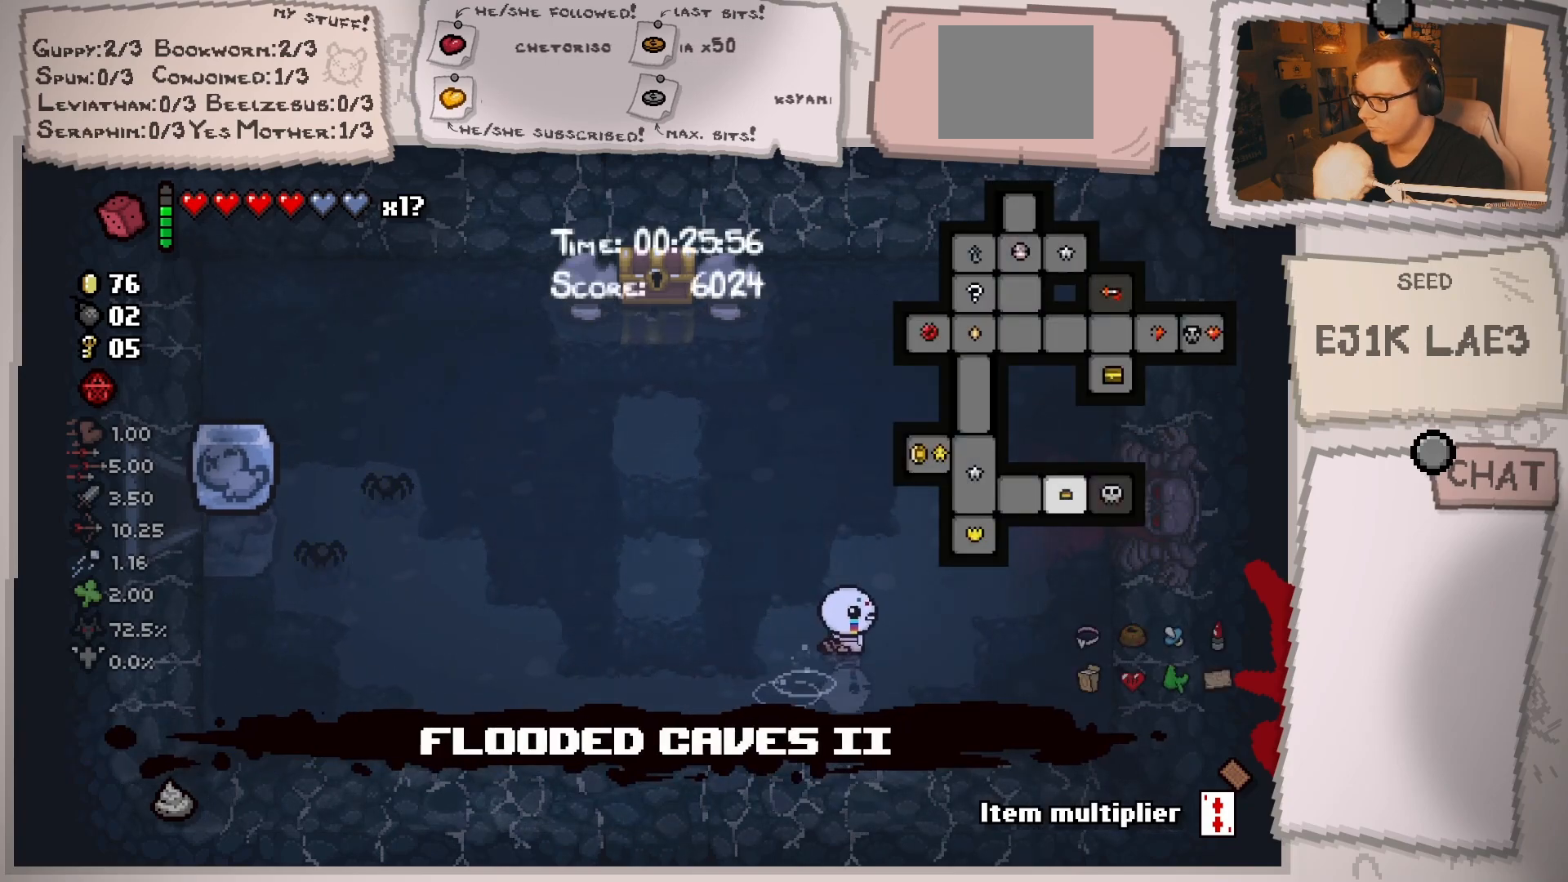
{"buttons": ["L2"], "left_stick": "up-right", "right_stick": "center", "events": [[167, "left_stick", "up-right"]]}
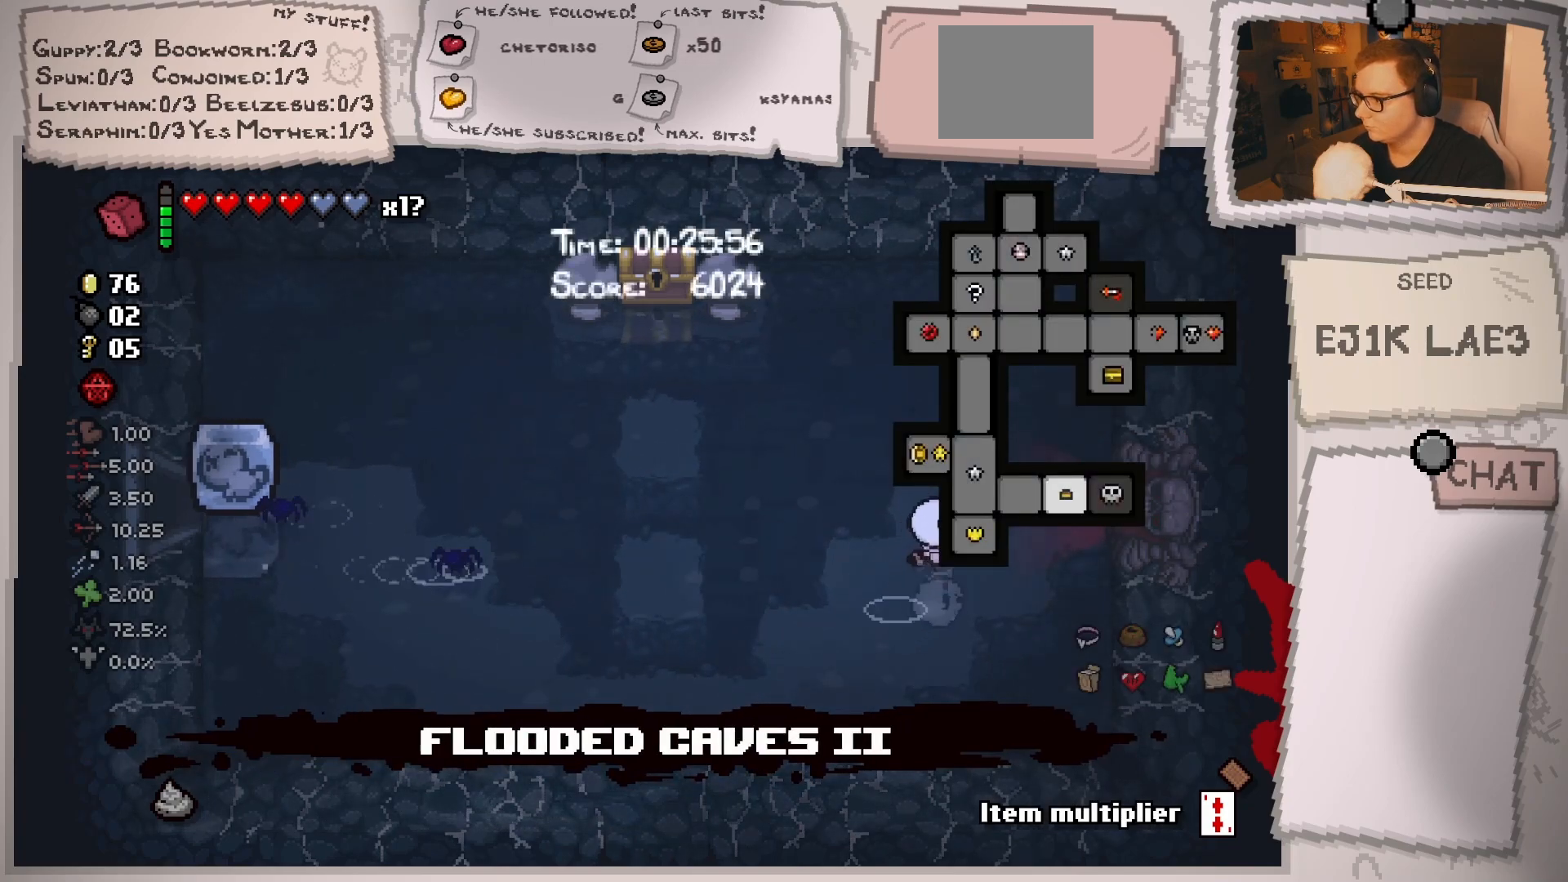
{"buttons": [], "left_stick": "right", "right_stick": "center", "events": [[34, "L2", "up"], [234, "left_stick", "right"]]}
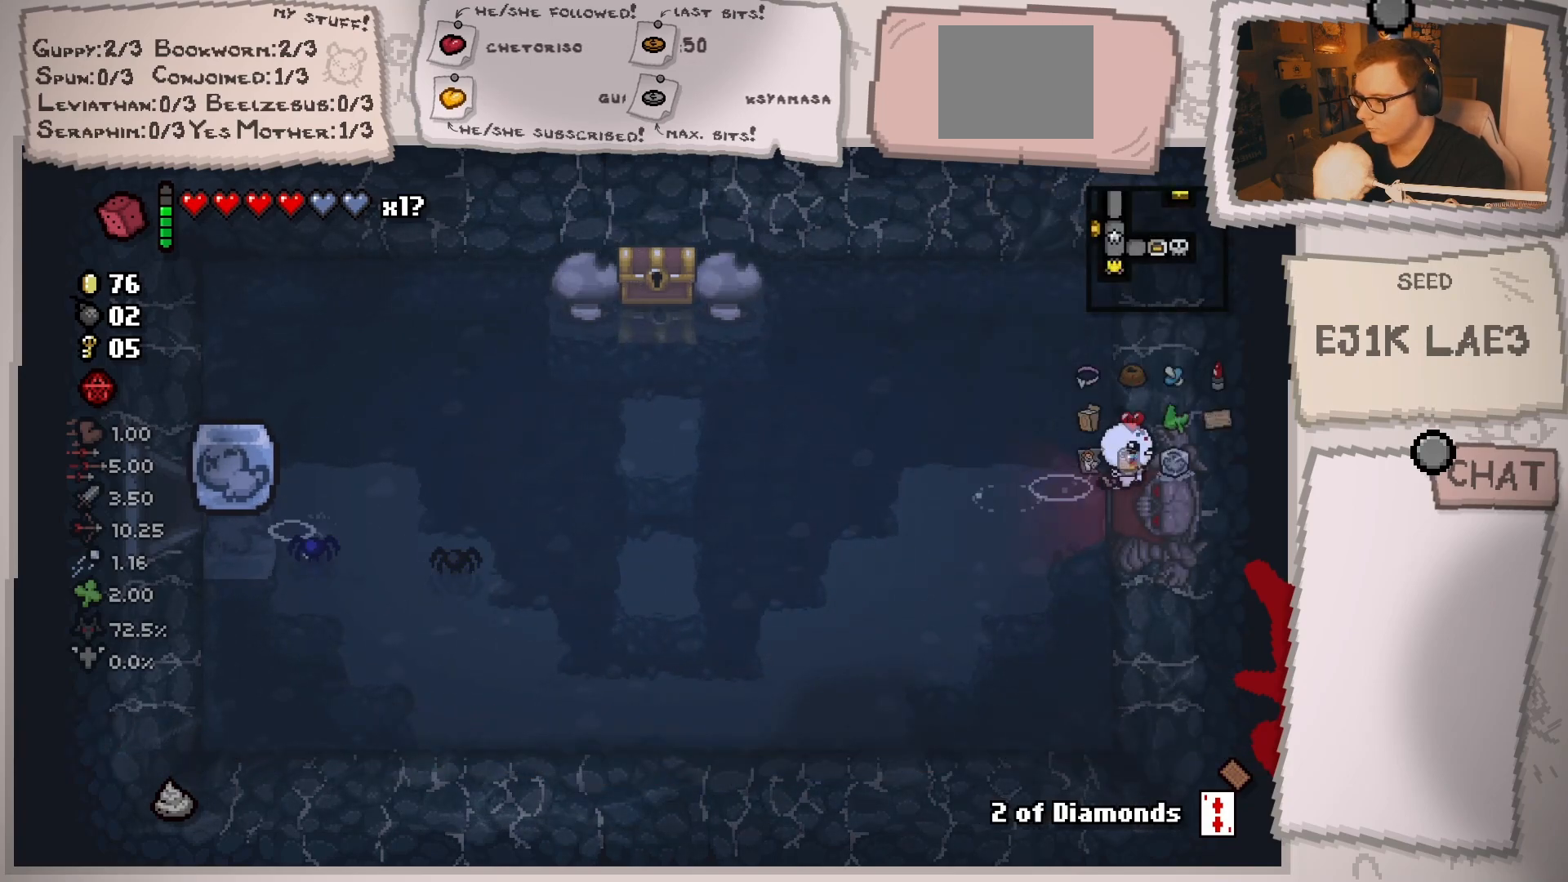
{"buttons": [], "left_stick": "center", "right_stick": "center", "events": [[284, "left_stick", "center"]]}
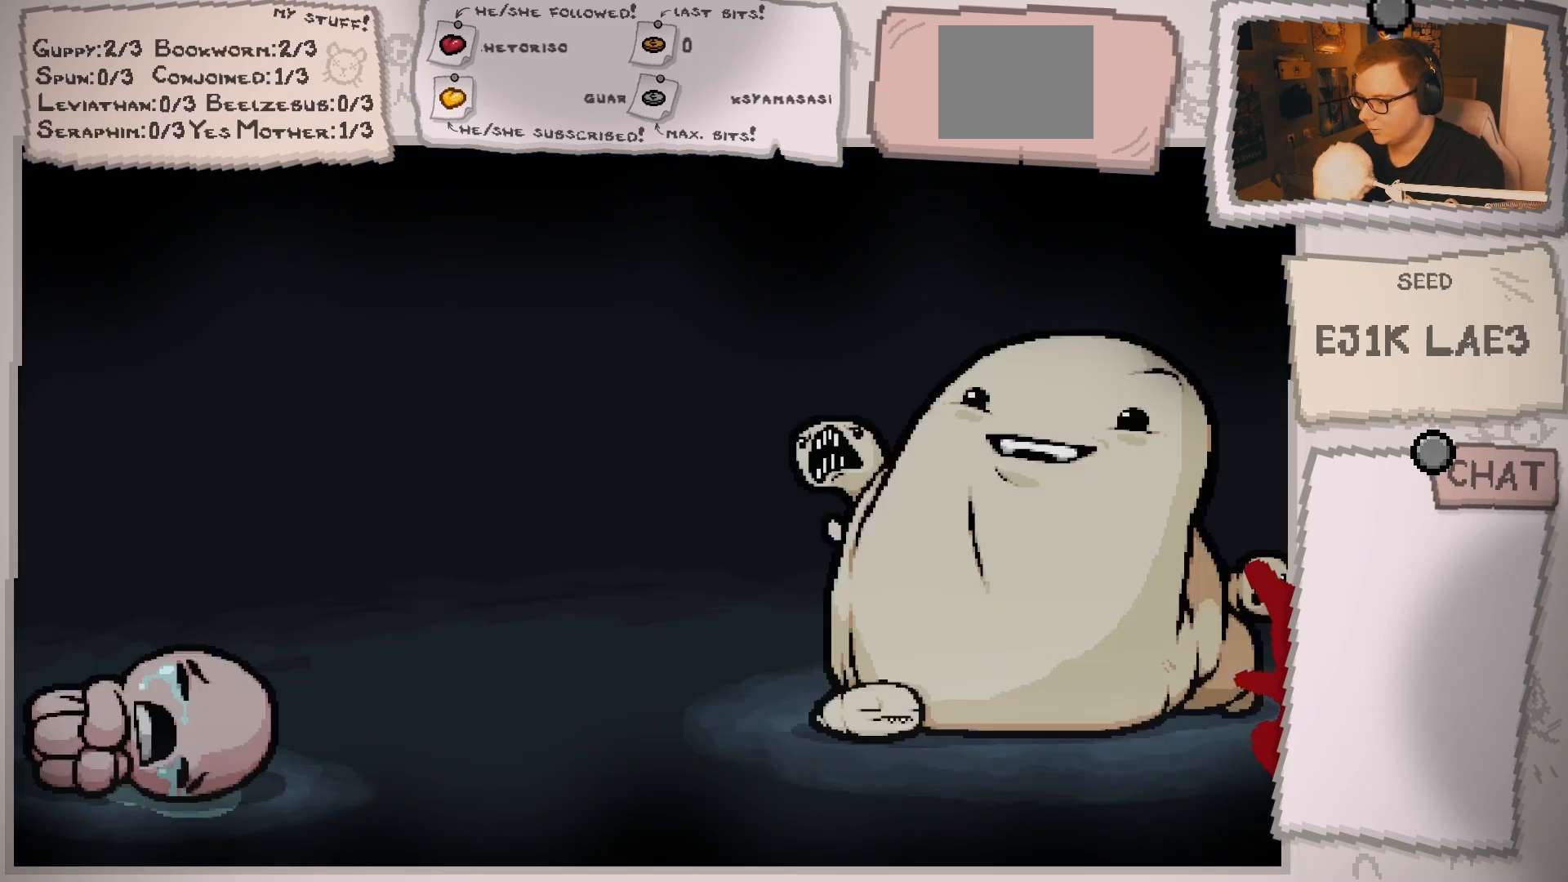
{"buttons": [], "left_stick": "up", "right_stick": "center", "events": [[217, "A", "down"], [334, "A", "up"], [501, "left_stick", "up"]]}
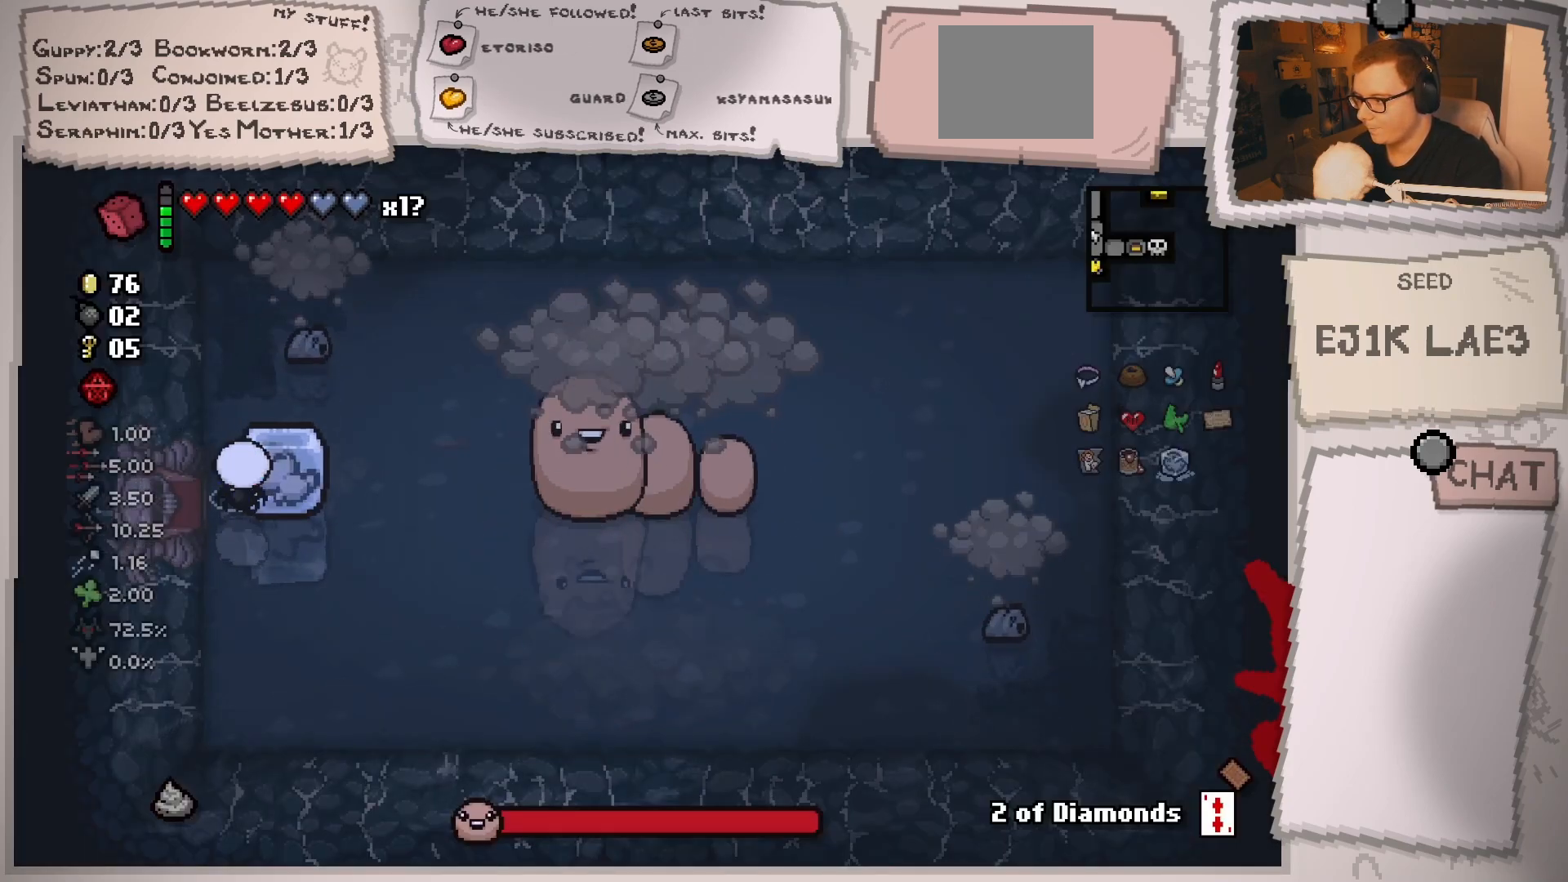
{"buttons": [], "left_stick": "left", "right_stick": "right", "events": [[17, "left_stick", "up-right"], [33, "right_stick", "right"], [267, "left_stick", "center"], [400, "left_stick", "left"]]}
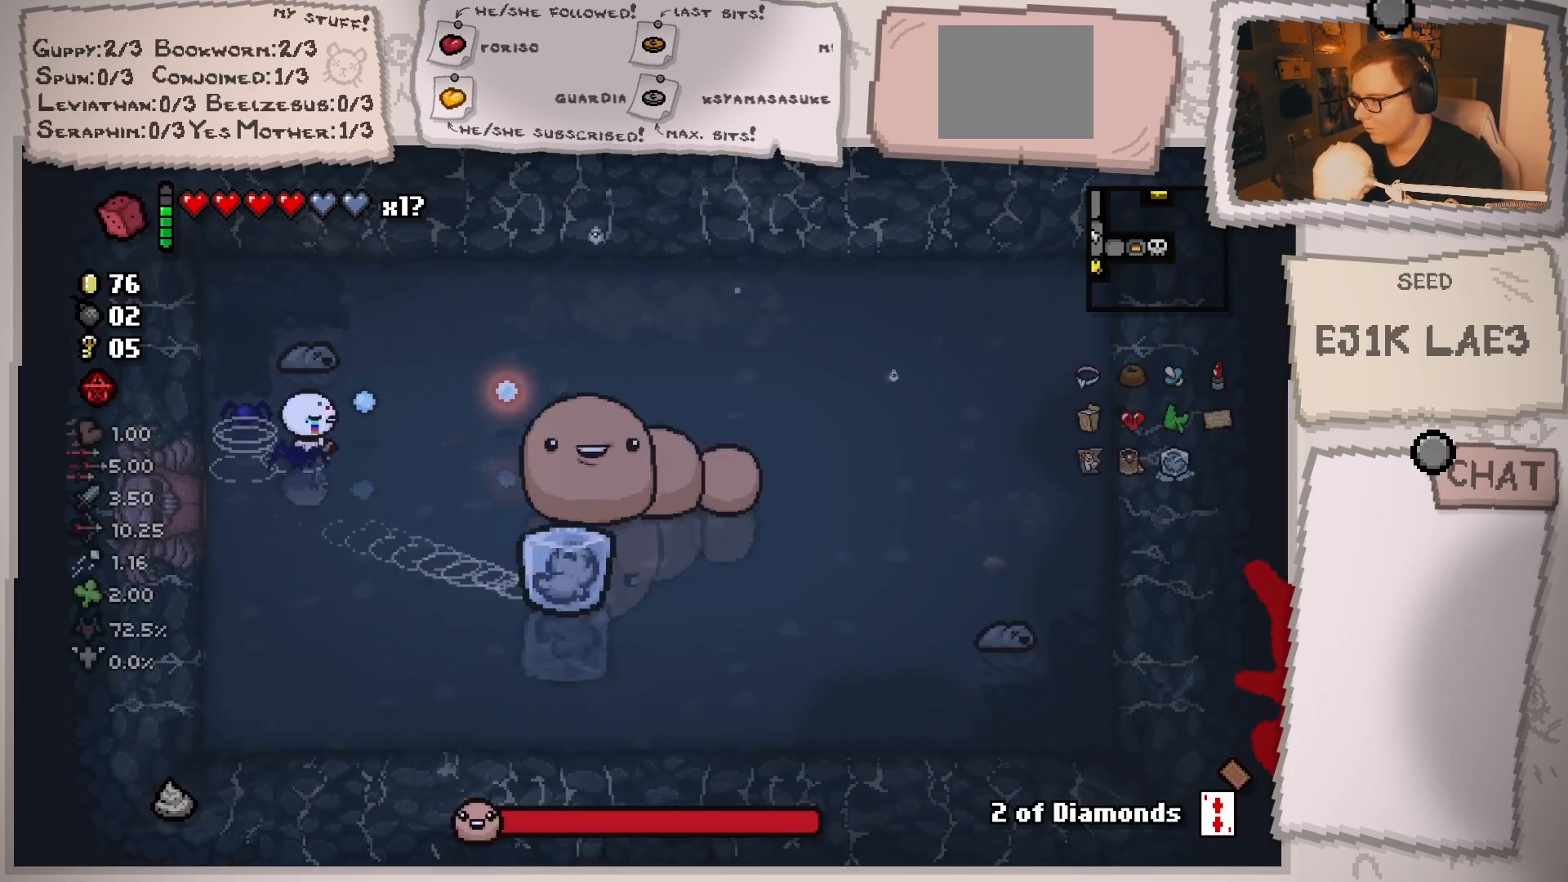
{"buttons": [], "left_stick": "down", "right_stick": "right", "events": [[67, "left_stick", "down"], [251, "left_stick", "down-left"], [434, "left_stick", "center"], [484, "left_stick", "down"]]}
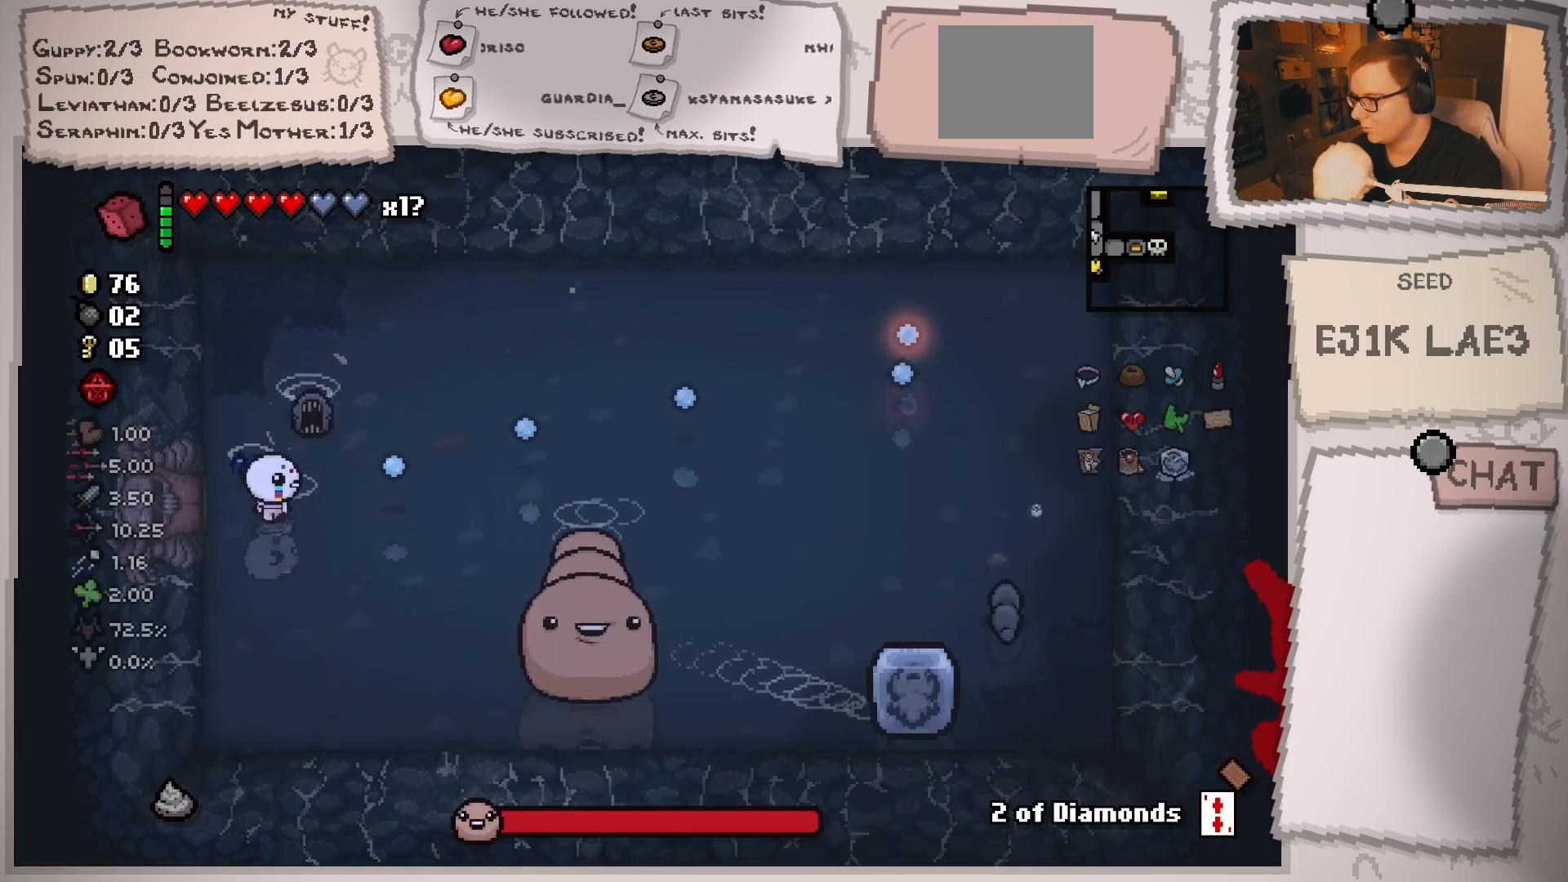
{"buttons": [], "left_stick": "down-left", "right_stick": "right", "events": [[367, "left_stick", "down-left"]]}
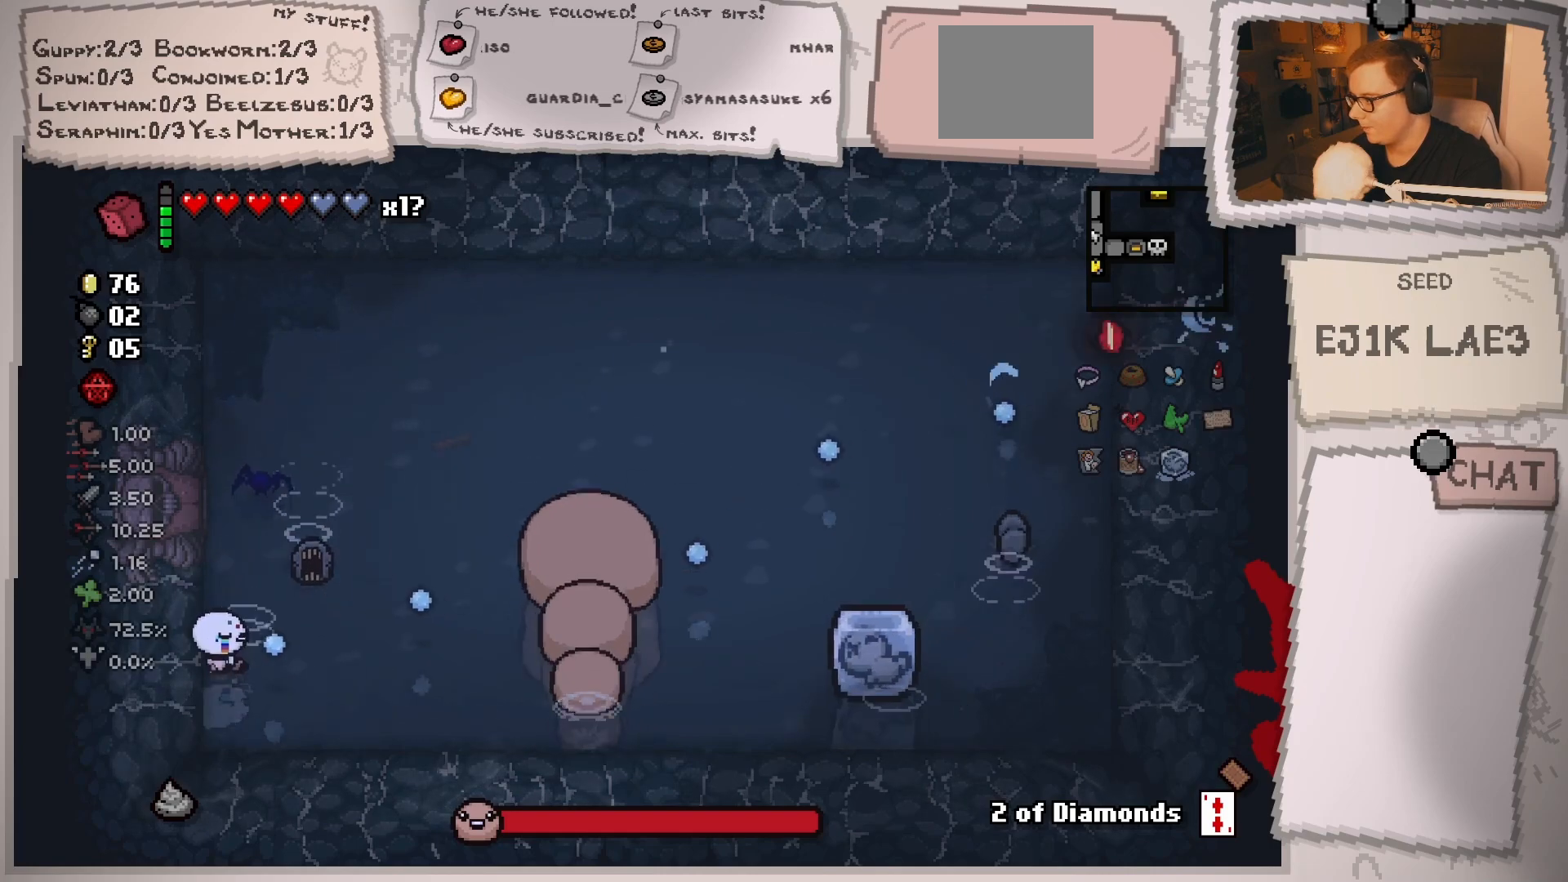
{"buttons": [], "left_stick": "up", "right_stick": "right", "events": [[34, "left_stick", "up-left"], [84, "left_stick", "center"], [184, "left_stick", "left"], [284, "left_stick", "up"], [368, "left_stick", "center"], [418, "left_stick", "up"]]}
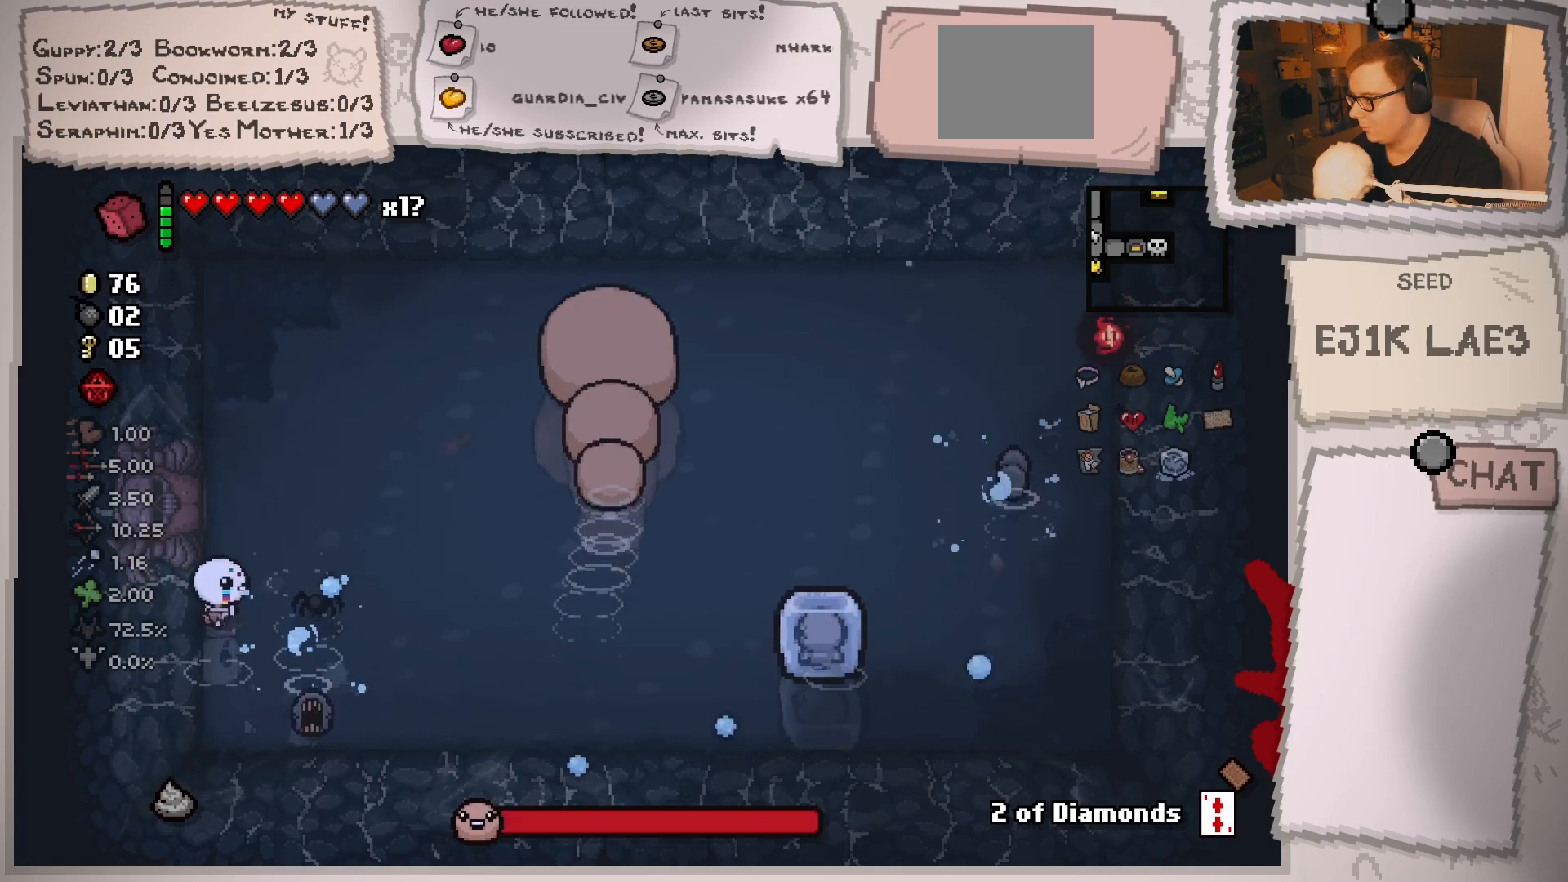
{"buttons": [], "left_stick": "up", "right_stick": "down-right", "events": [[50, "left_stick", "up-right"], [150, "left_stick", "right"], [184, "right_stick", "down-right"], [384, "left_stick", "center"], [484, "left_stick", "up"]]}
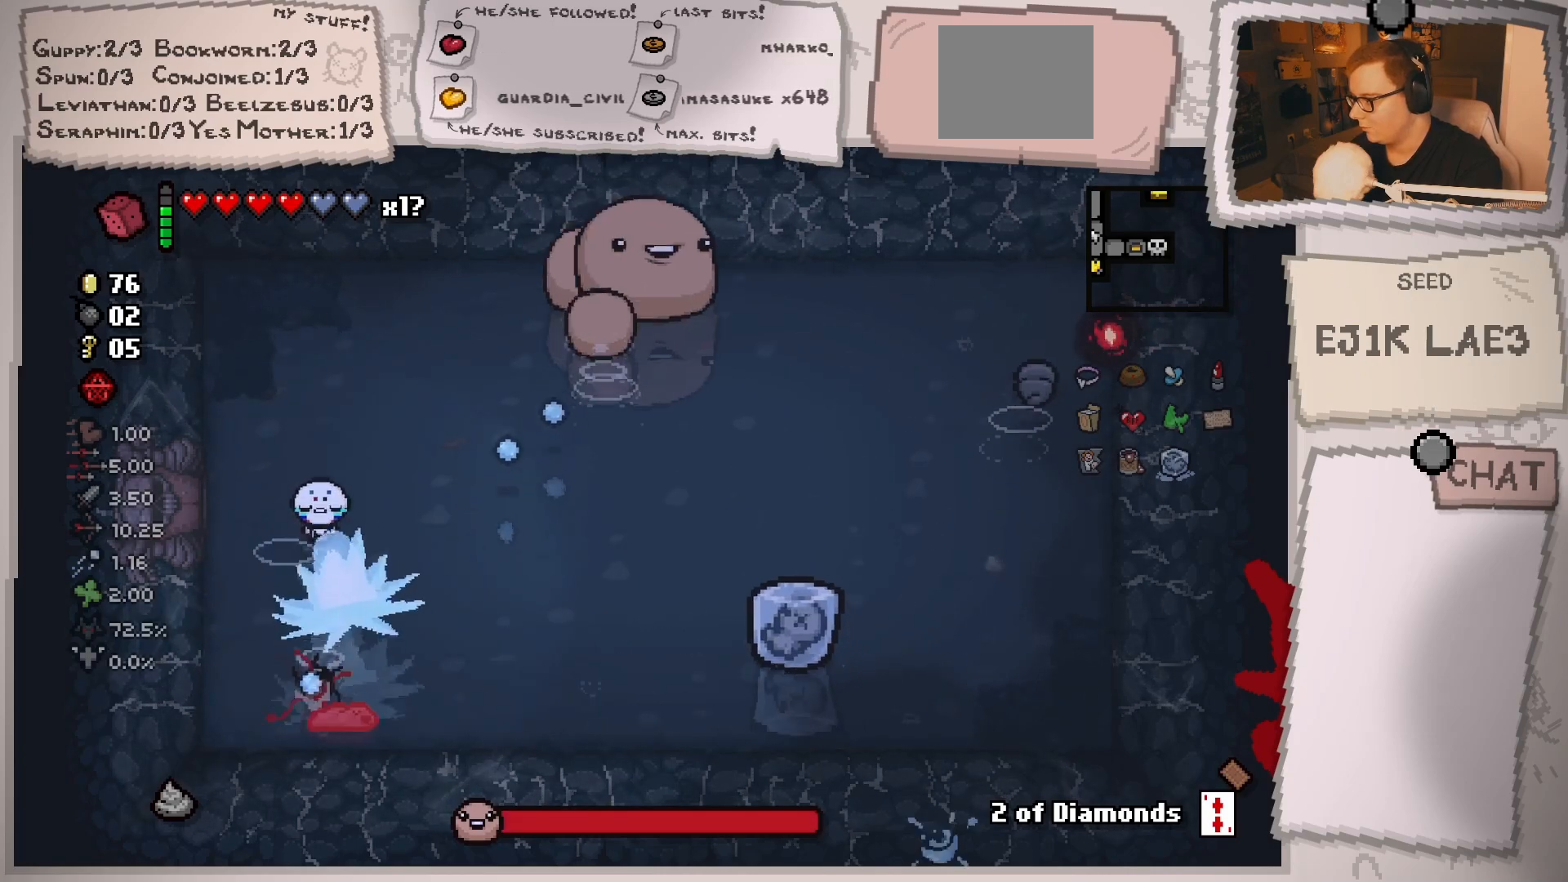
{"buttons": [], "left_stick": "down", "right_stick": "right", "events": [[101, "left_stick", "center"], [217, "left_stick", "up-right"], [368, "left_stick", "left"], [484, "right_stick", "right"], [501, "left_stick", "down"]]}
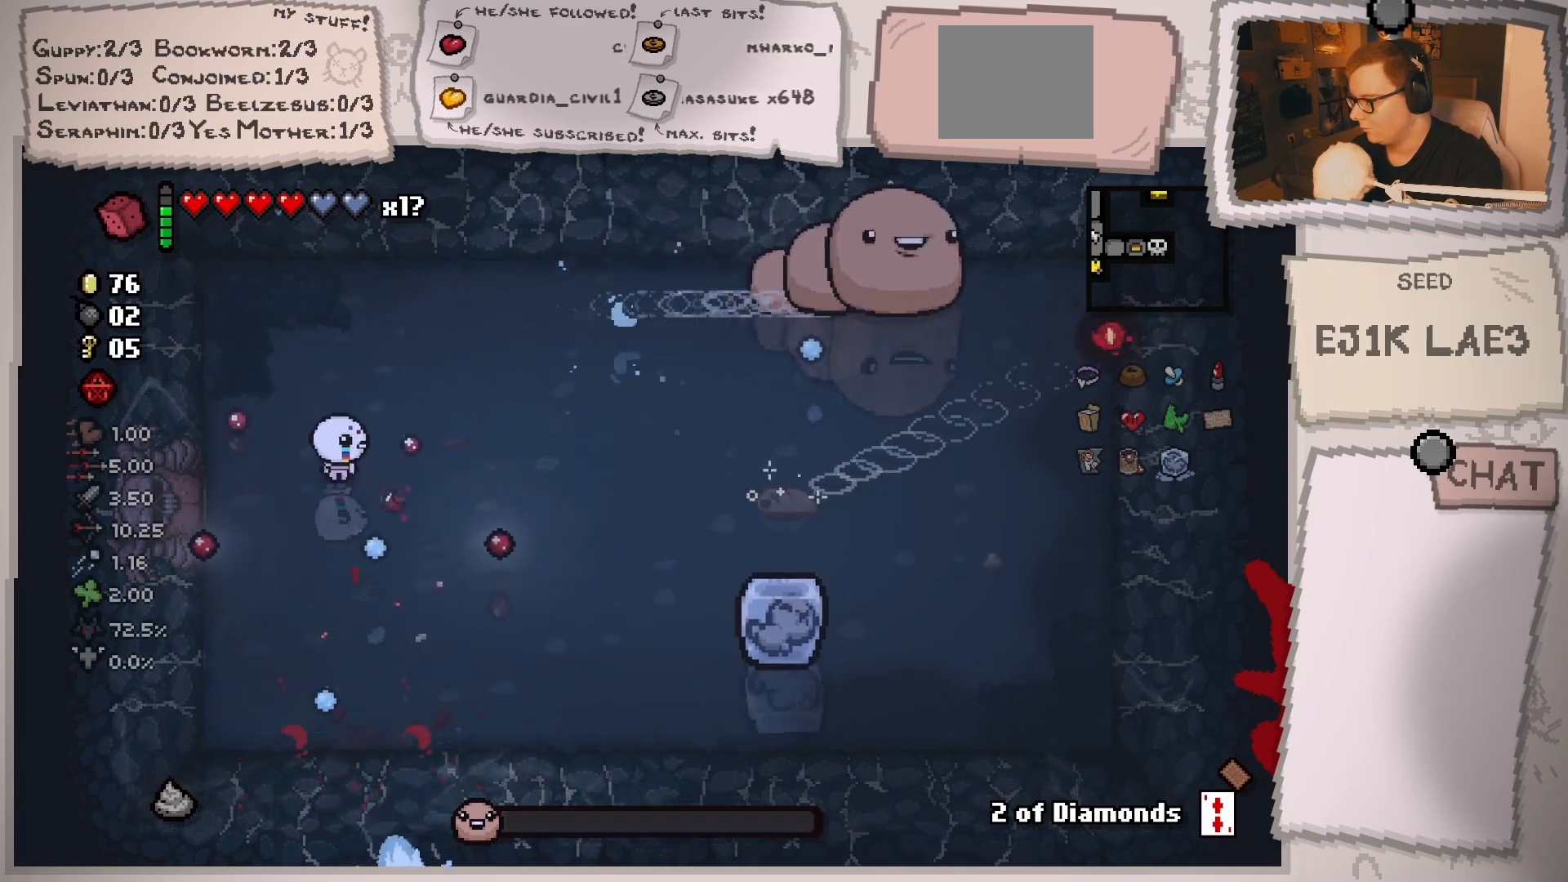
{"buttons": [], "left_stick": "right", "right_stick": "right", "events": [[367, "left_stick", "right"]]}
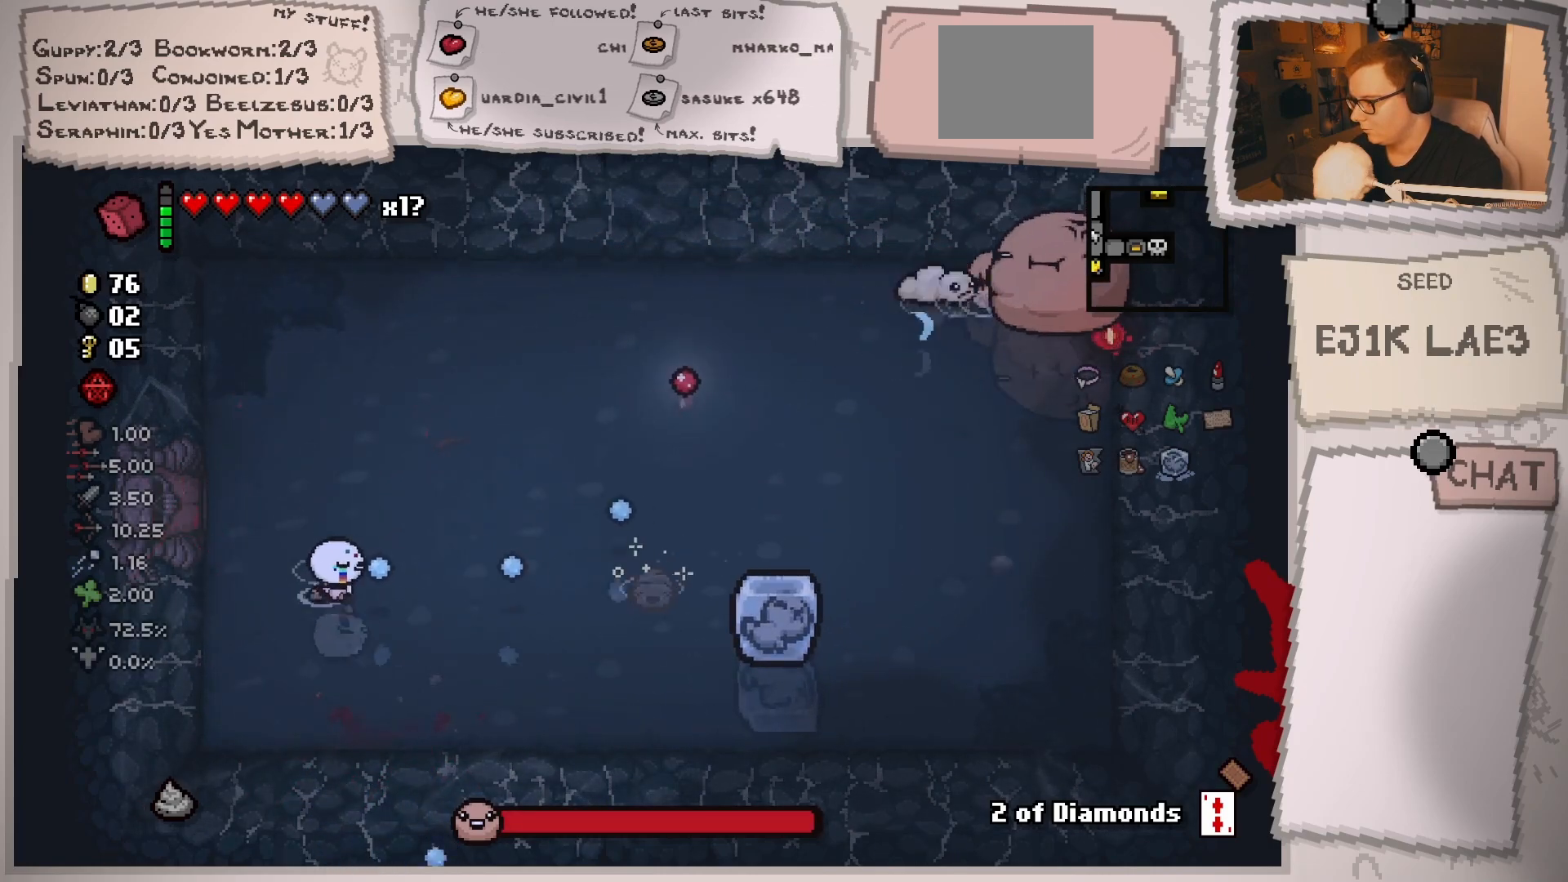
{"buttons": [], "left_stick": "up-right", "right_stick": "right", "events": [[84, "left_stick", "center"], [151, "left_stick", "right"], [317, "left_stick", "left"], [434, "left_stick", "up-right"]]}
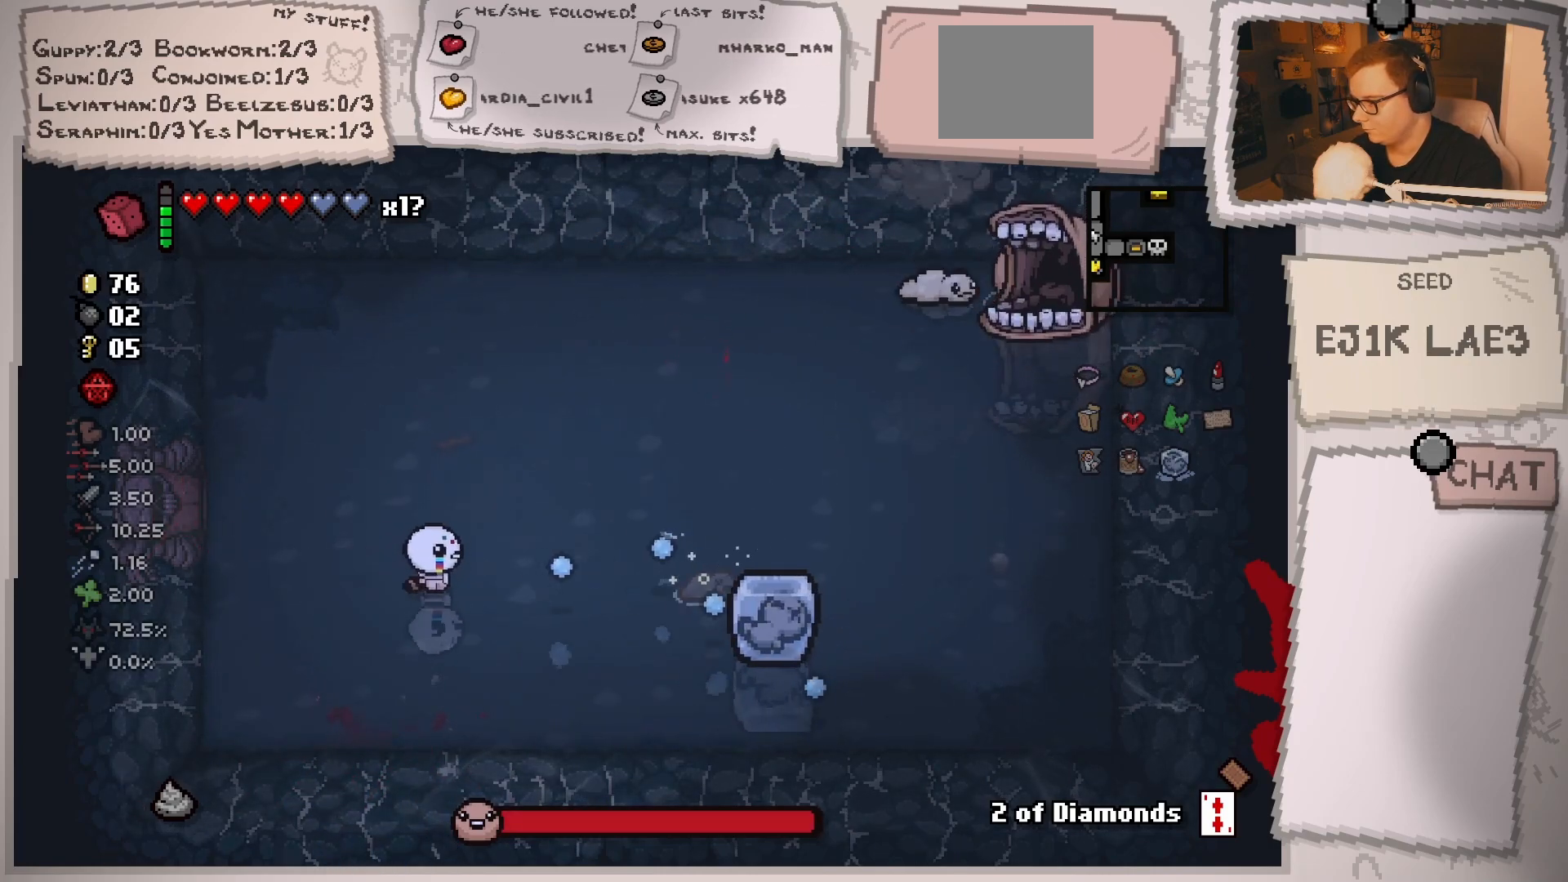
{"buttons": [], "left_stick": "left", "right_stick": "right", "events": [[84, "left_stick", "center"], [284, "left_stick", "left"]]}
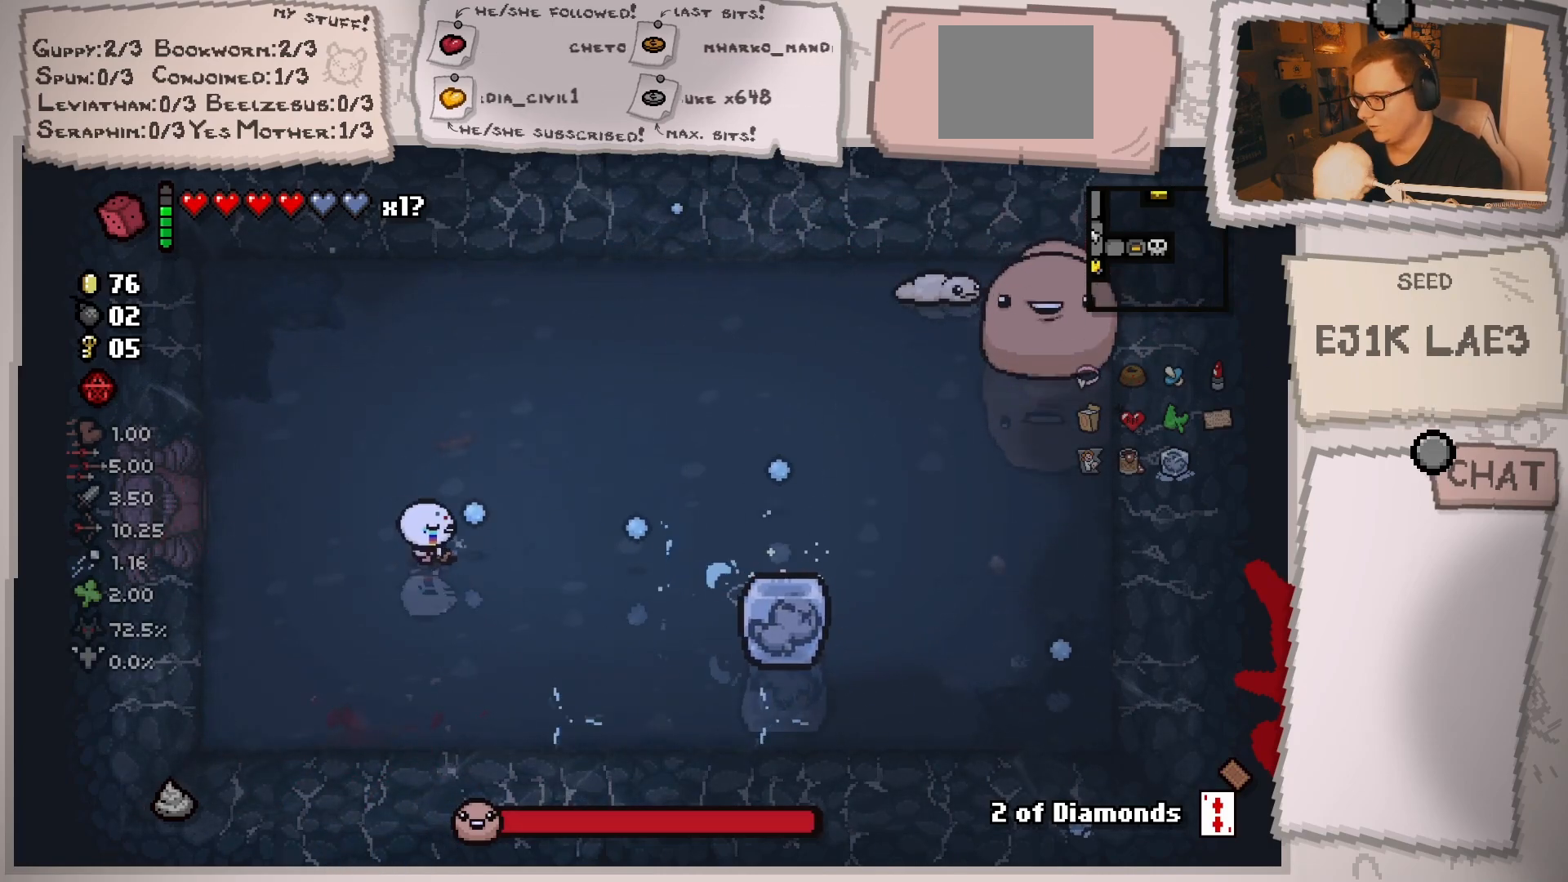
{"buttons": [], "left_stick": "center", "right_stick": "right", "events": [[67, "left_stick", "up-right"], [317, "left_stick", "right"], [467, "left_stick", "center"]]}
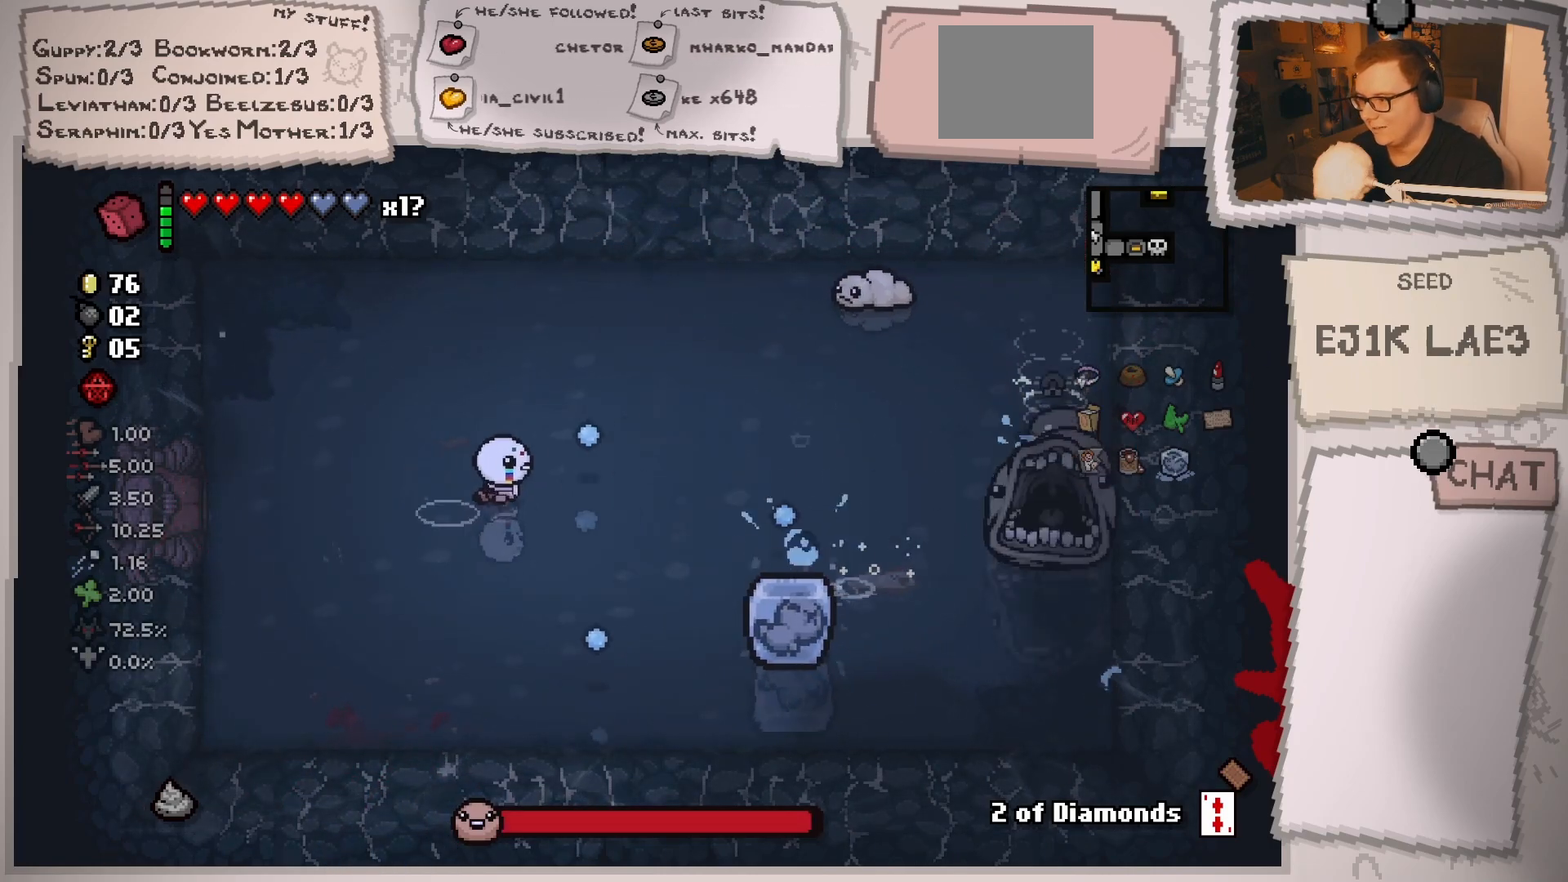
{"buttons": [], "left_stick": "left", "right_stick": "right", "events": [[201, "left_stick", "up-right"], [384, "left_stick", "left"]]}
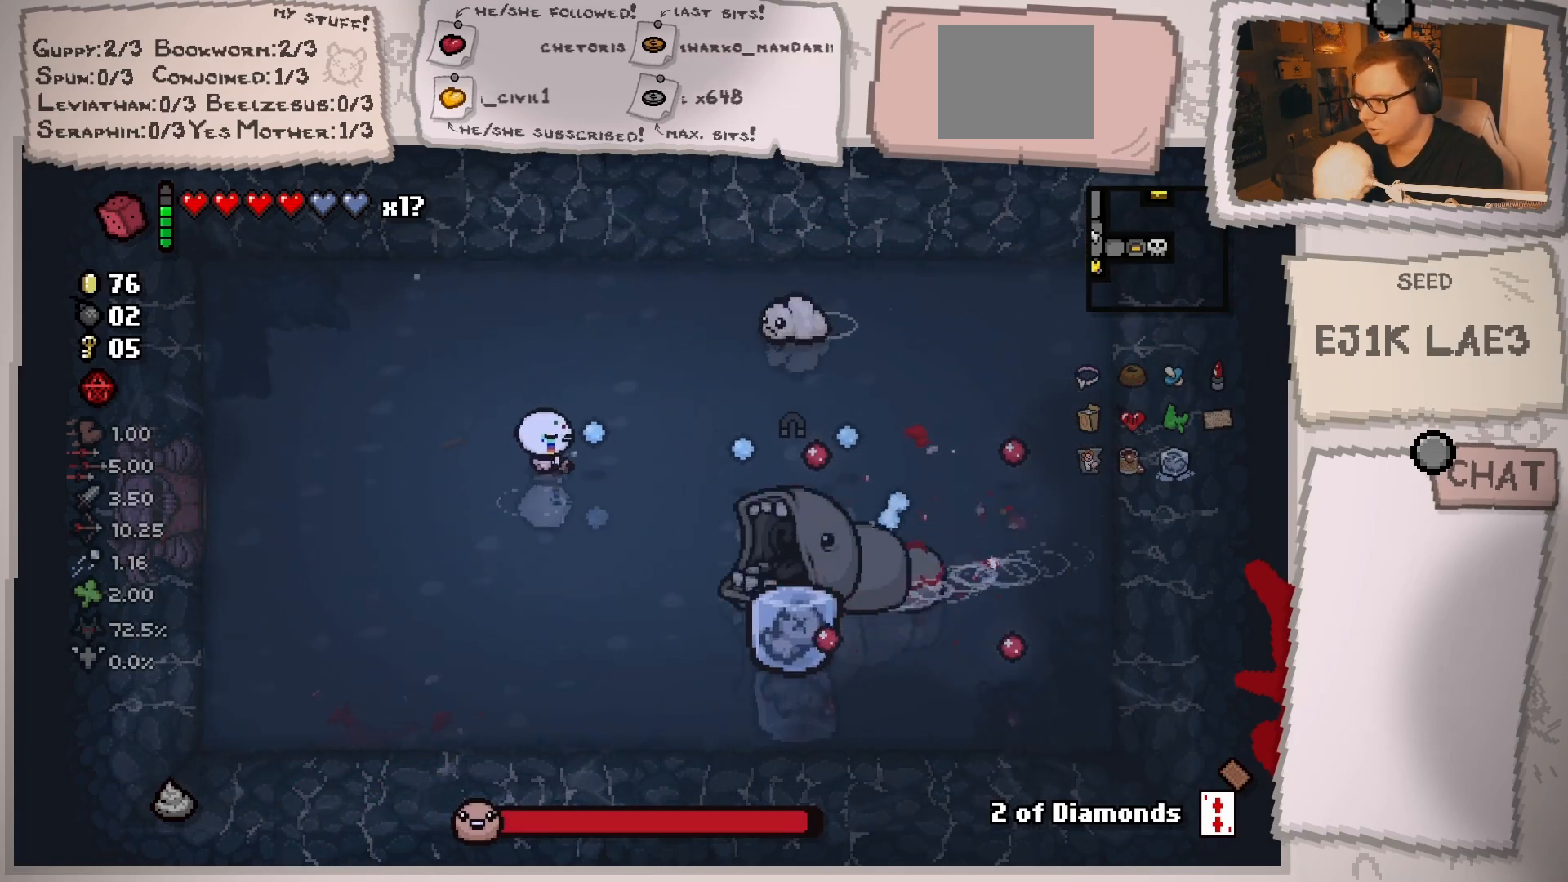
{"buttons": [], "left_stick": "up-left", "right_stick": "right", "events": [[150, "left_stick", "up"], [333, "left_stick", "center"], [417, "left_stick", "up-left"]]}
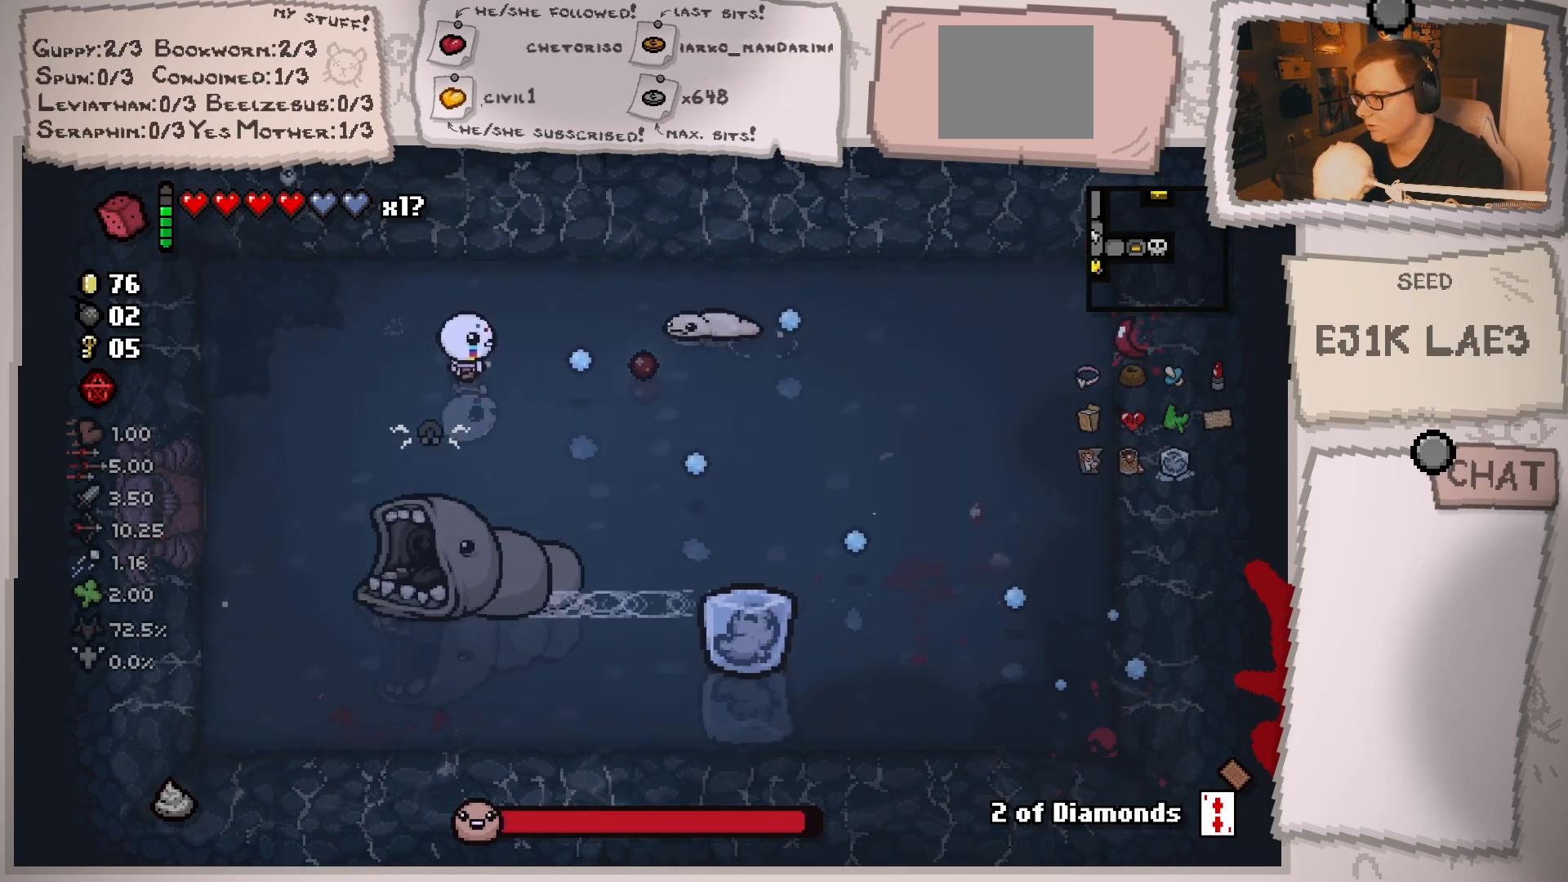
{"buttons": [], "left_stick": "down-right", "right_stick": "right", "events": [[100, "left_stick", "center"], [267, "left_stick", "down"], [401, "left_stick", "down-right"]]}
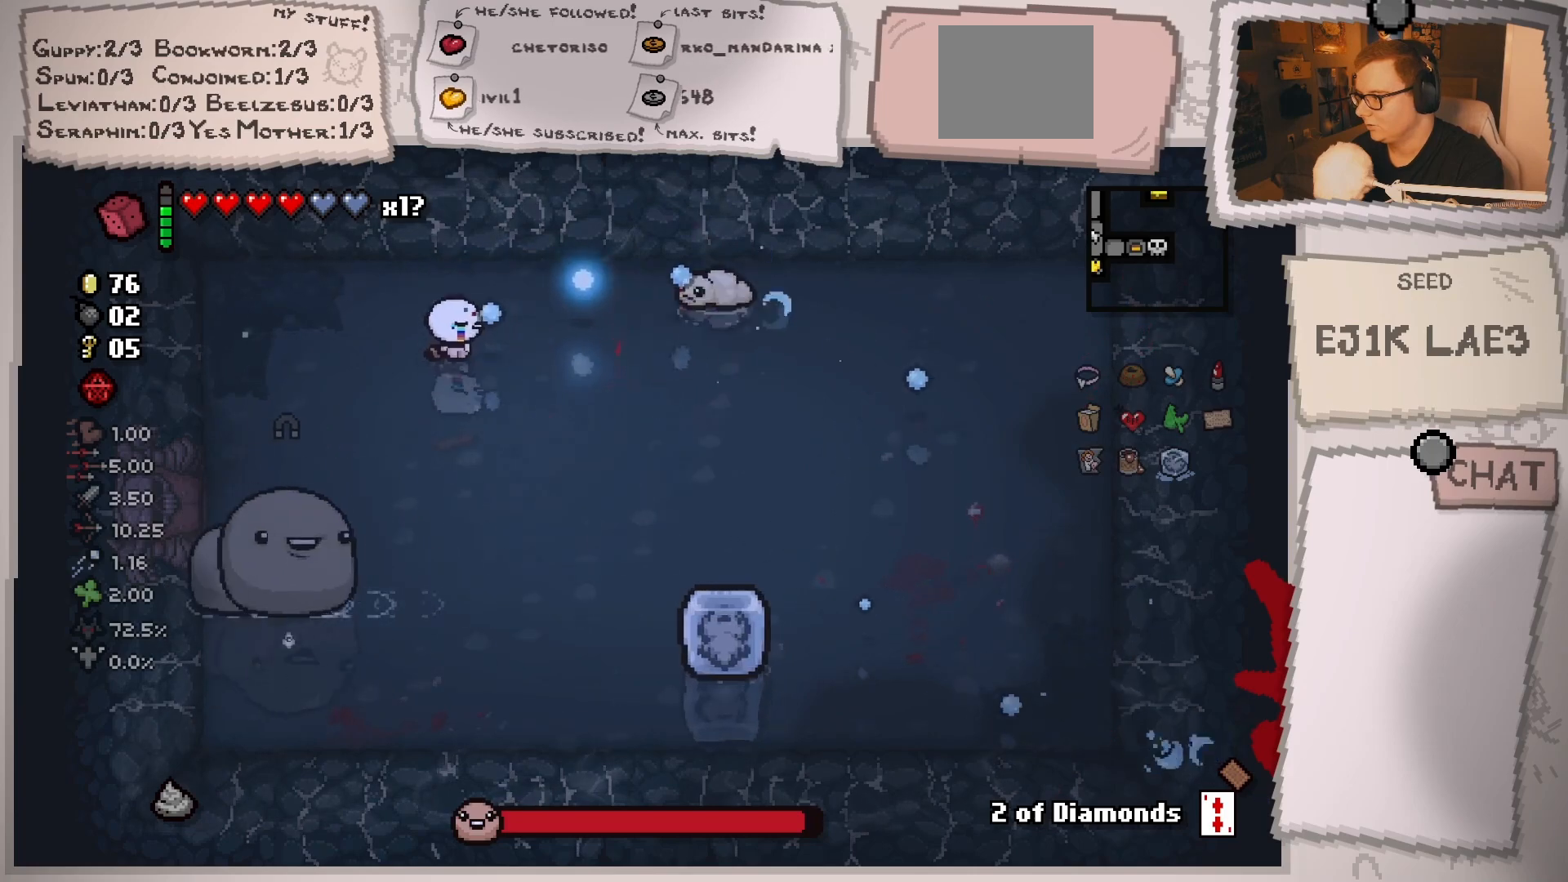
{"buttons": [], "left_stick": "up-right", "right_stick": "up-right", "events": [[67, "left_stick", "right"], [117, "right_stick", "up-right"], [500, "left_stick", "up-right"]]}
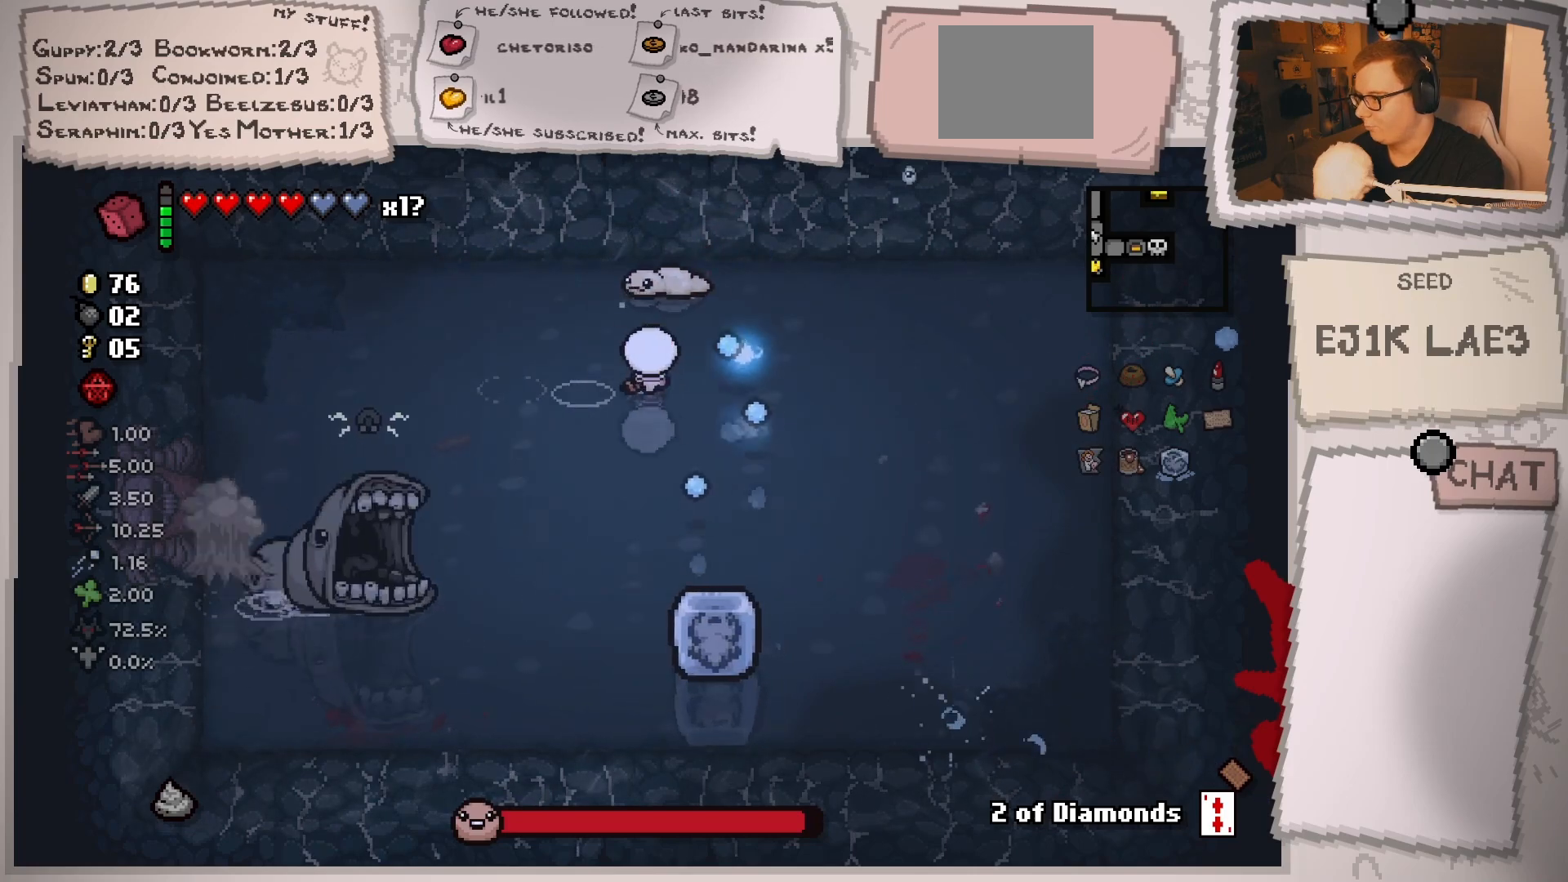
{"buttons": [], "left_stick": "down-left", "right_stick": "up-left", "events": [[117, "right_stick", "up-left"], [150, "left_stick", "down-right"], [284, "left_stick", "down"], [451, "left_stick", "down-left"]]}